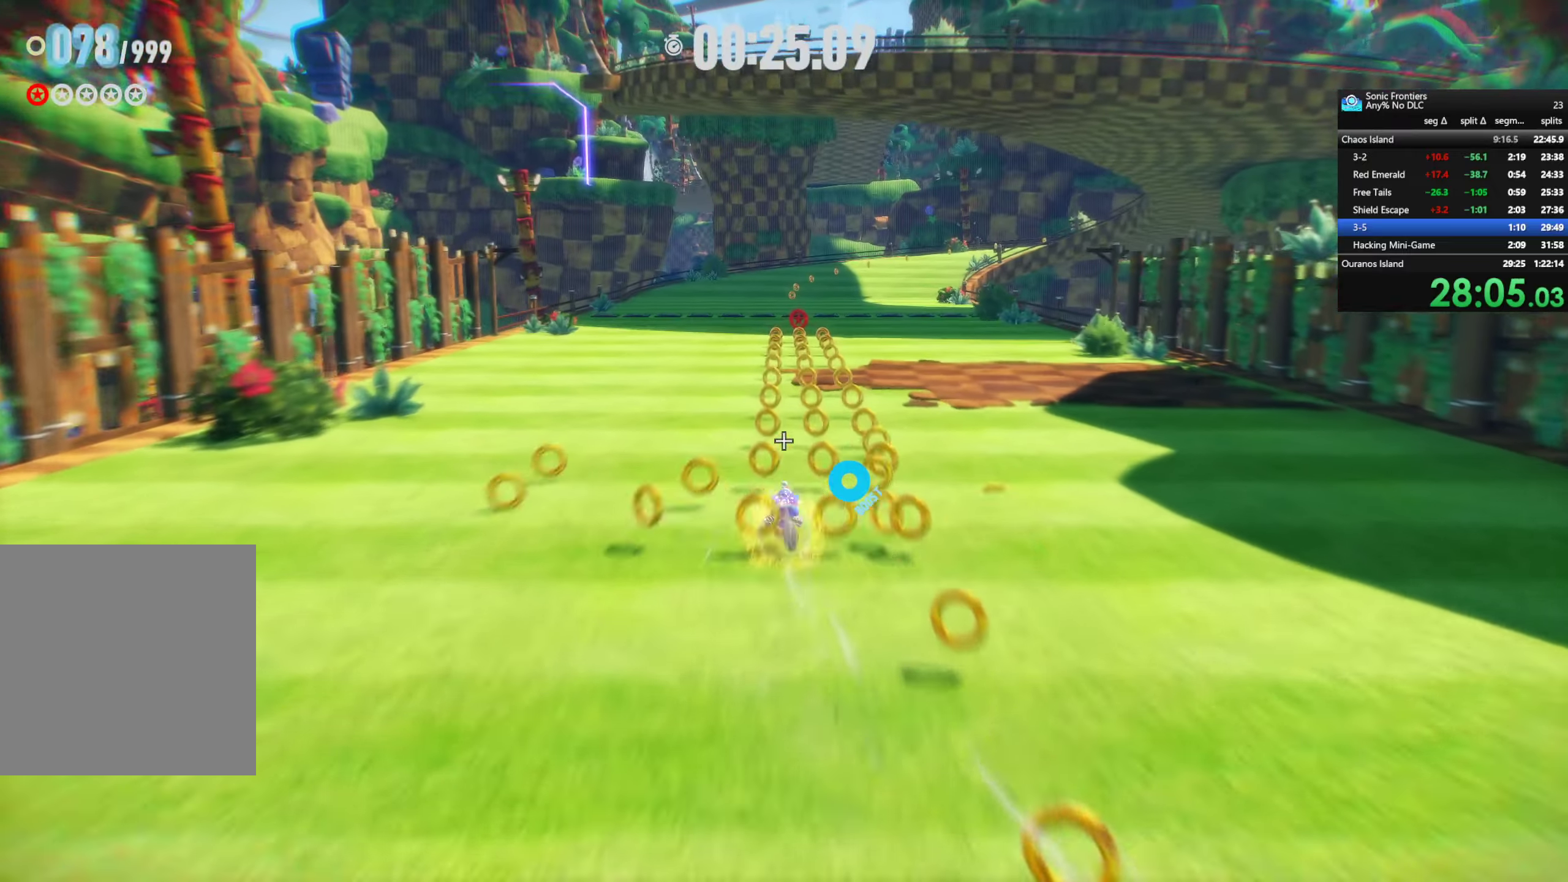
Gameplay with a controller (PlayStation layout); each line is a JSON object with the inputs held at the frame after it (dt_ms = milliseconds from this image to that frame). "button_events" lists button changes between this image and that frame as [ms after this image, input, new state], when the widget could be followed in between (sticks are given only as held states).
{"dt_ms": 500, "buttons": ["R2"], "left_stick": "up", "right_stick": "center", "button_events": []}
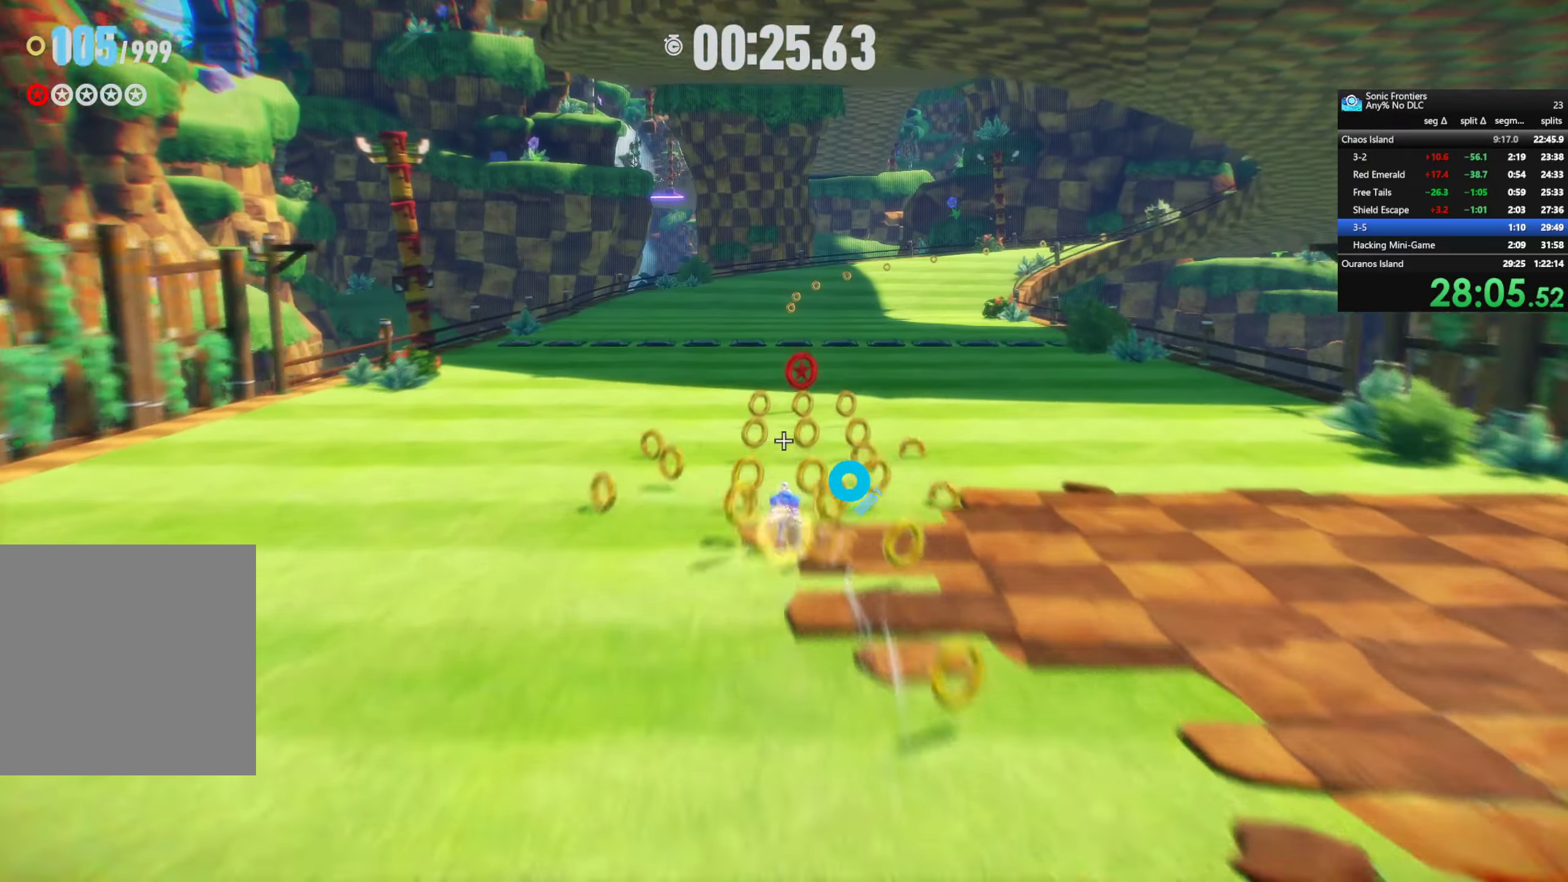
{"dt_ms": 500, "buttons": ["CROSS", "R2"], "left_stick": "up", "right_stick": "center", "button_events": [[450, "CROSS", "down"]]}
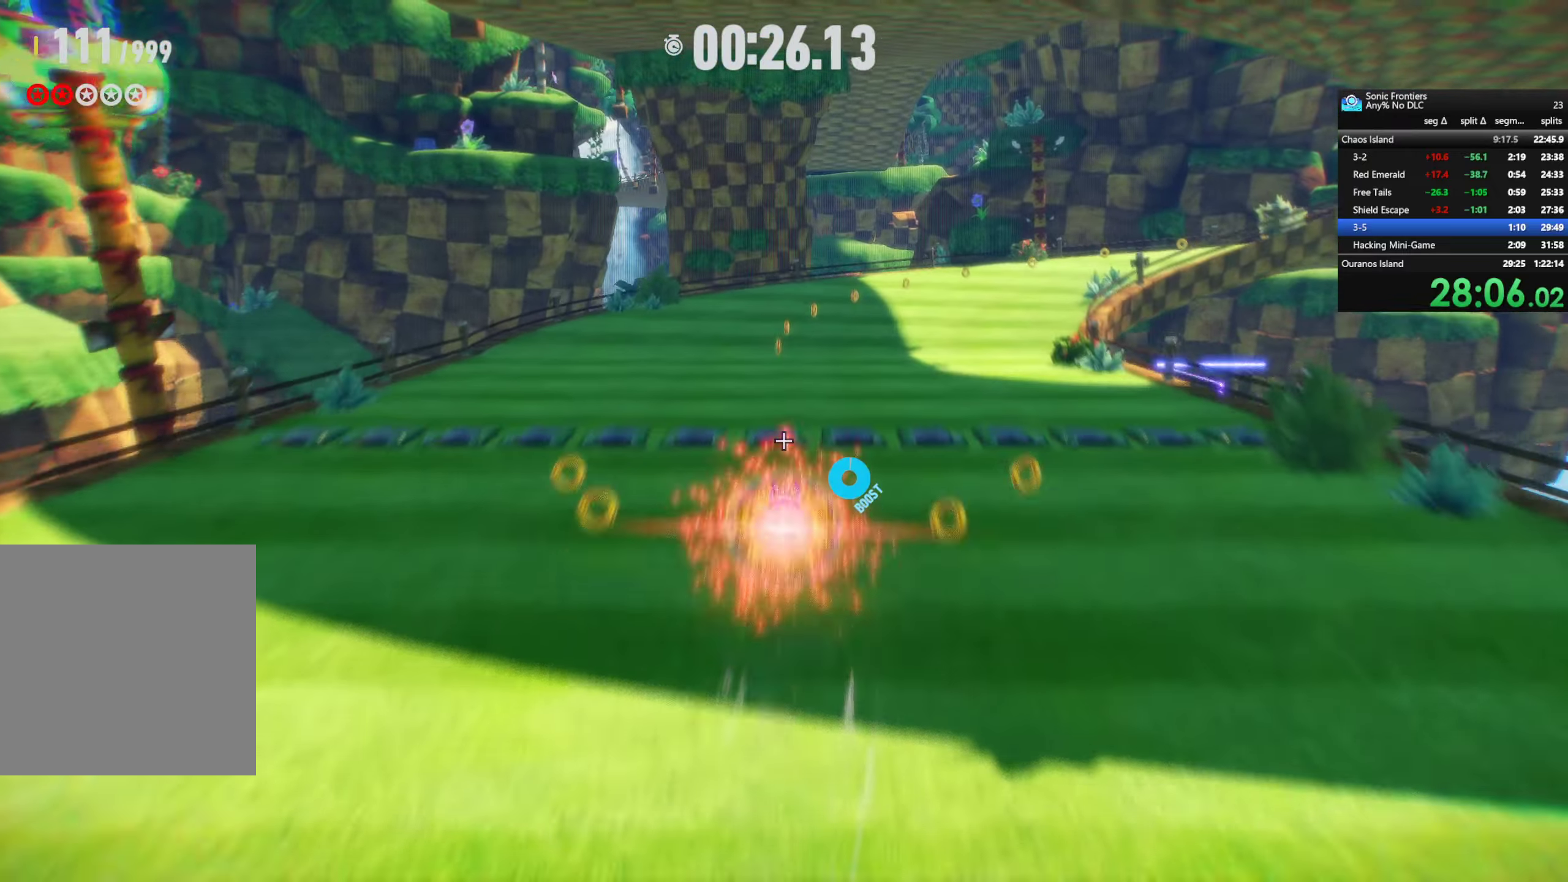
{"dt_ms": 500, "buttons": ["R2"], "left_stick": "up", "right_stick": "center", "button_events": [[16, "R2", "up"], [150, "CROSS", "up"], [166, "R2", "down"]]}
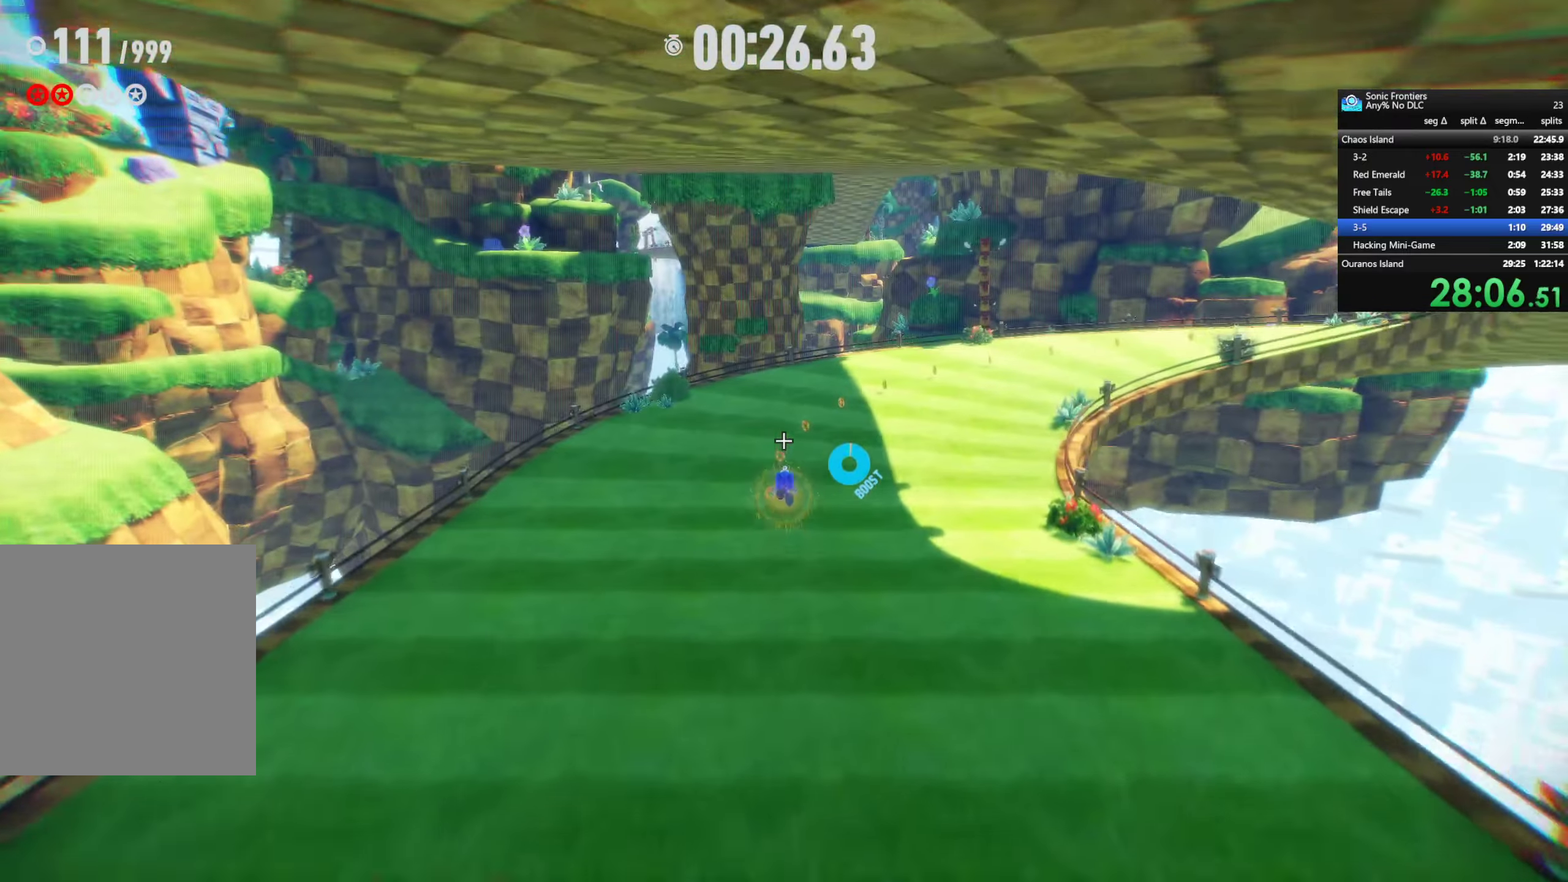
{"dt_ms": 500, "buttons": ["CIRCLE", "R2"], "left_stick": "up", "right_stick": "center", "button_events": [[400, "CIRCLE", "down"]]}
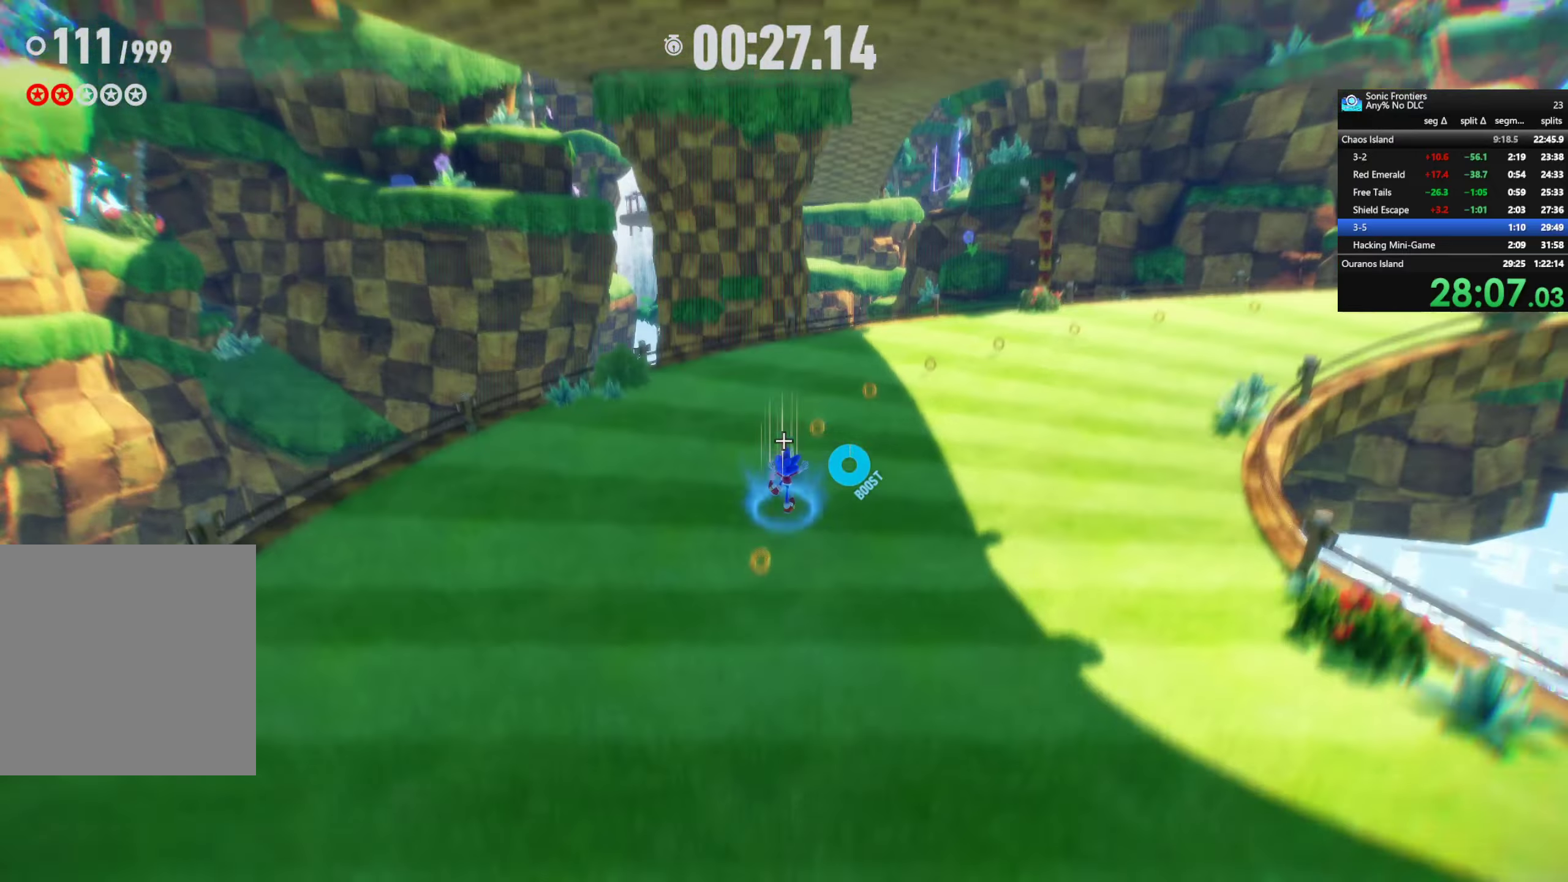
{"dt_ms": 500, "buttons": ["R2"], "left_stick": "up", "right_stick": "center", "button_events": [[33, "CIRCLE", "up"], [283, "L3", "down"], [433, "L3", "up"]]}
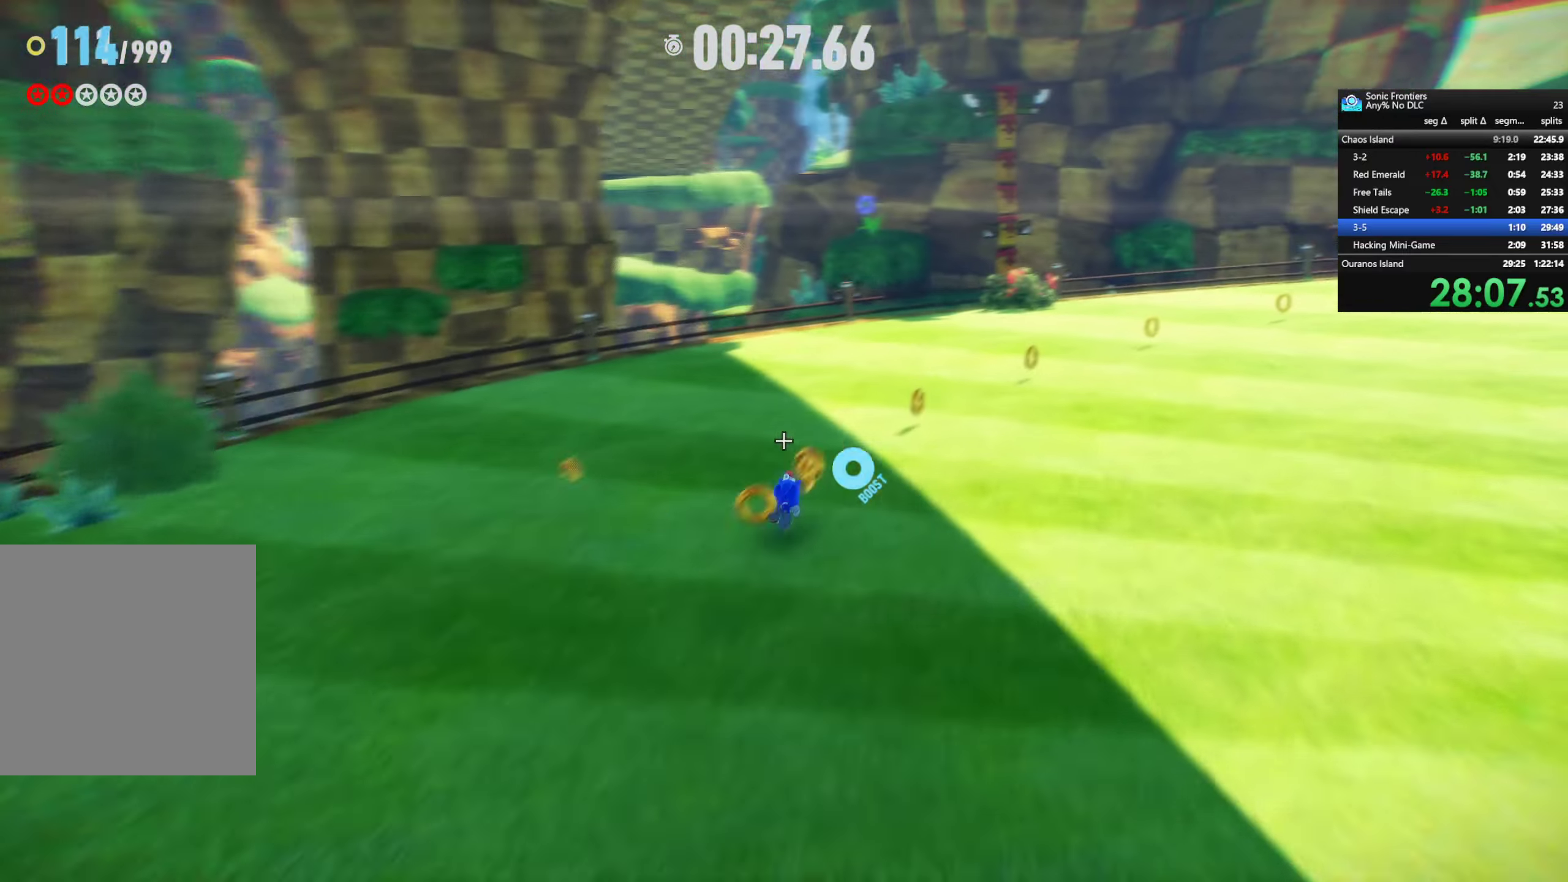
{"dt_ms": 500, "buttons": ["R2"], "left_stick": "up-right", "right_stick": "center", "button_events": []}
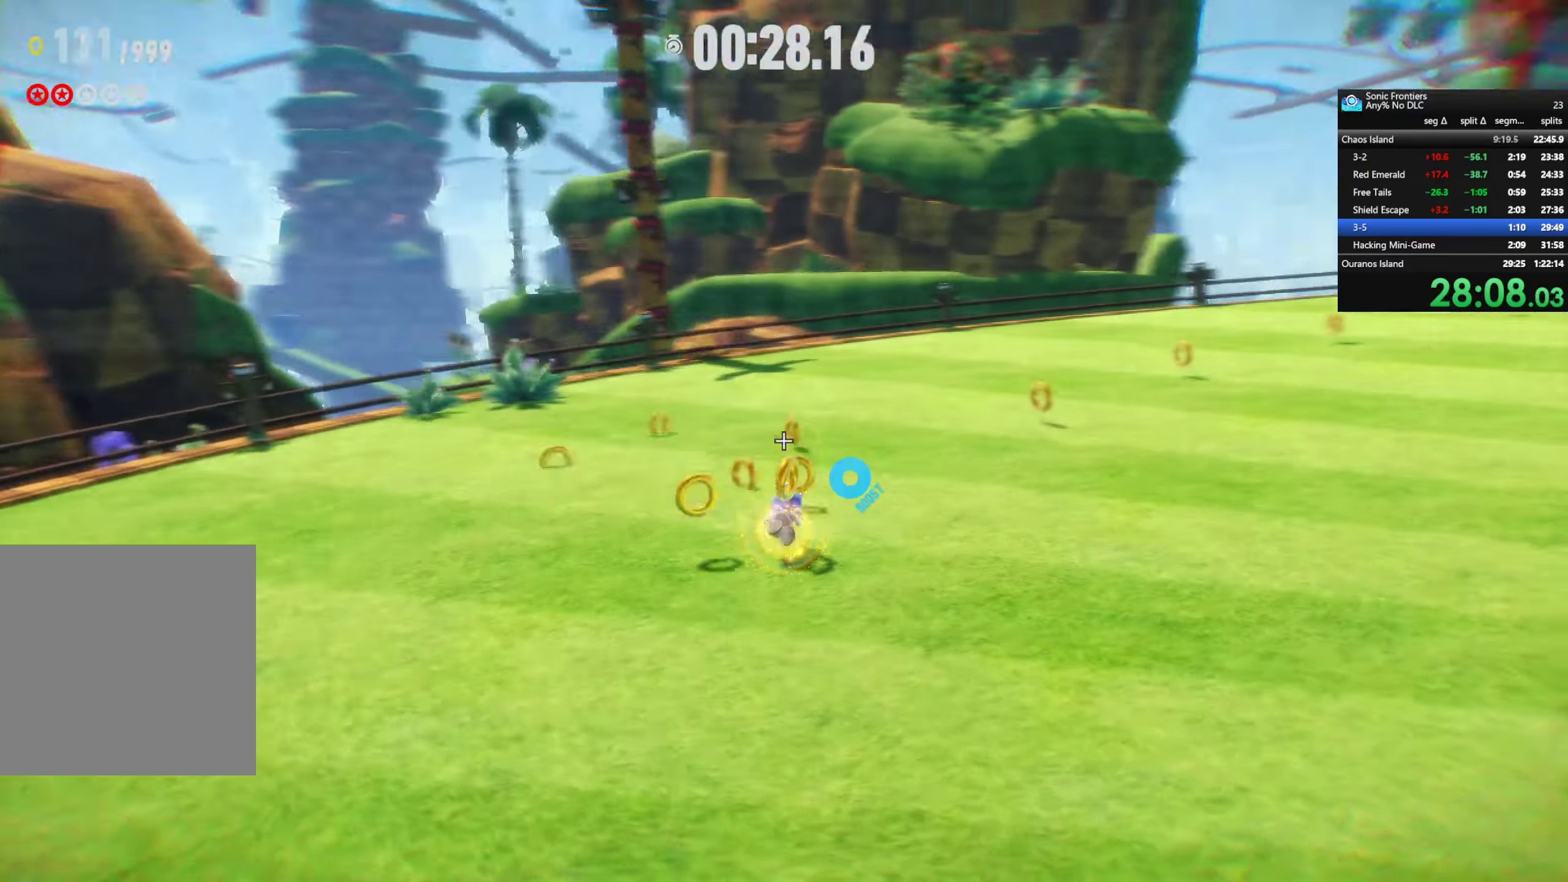
{"dt_ms": 500, "buttons": ["R2"], "left_stick": "up", "right_stick": "center", "button_events": [[316, "L3", "down"], [450, "L3", "up"]]}
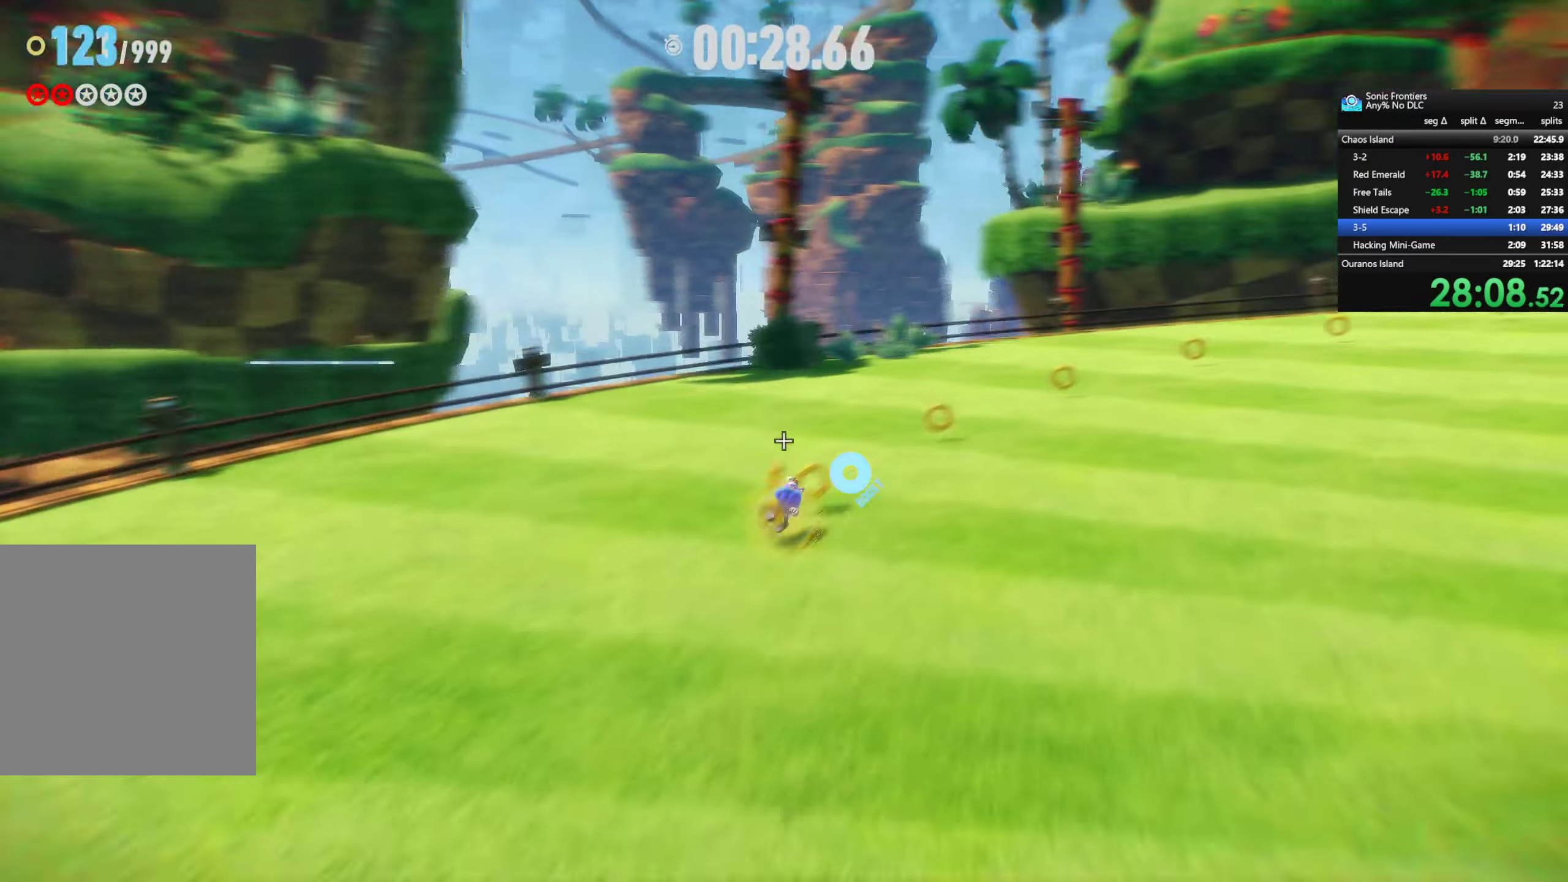
{"dt_ms": 500, "buttons": ["R2"], "left_stick": "up", "right_stick": "center", "button_events": []}
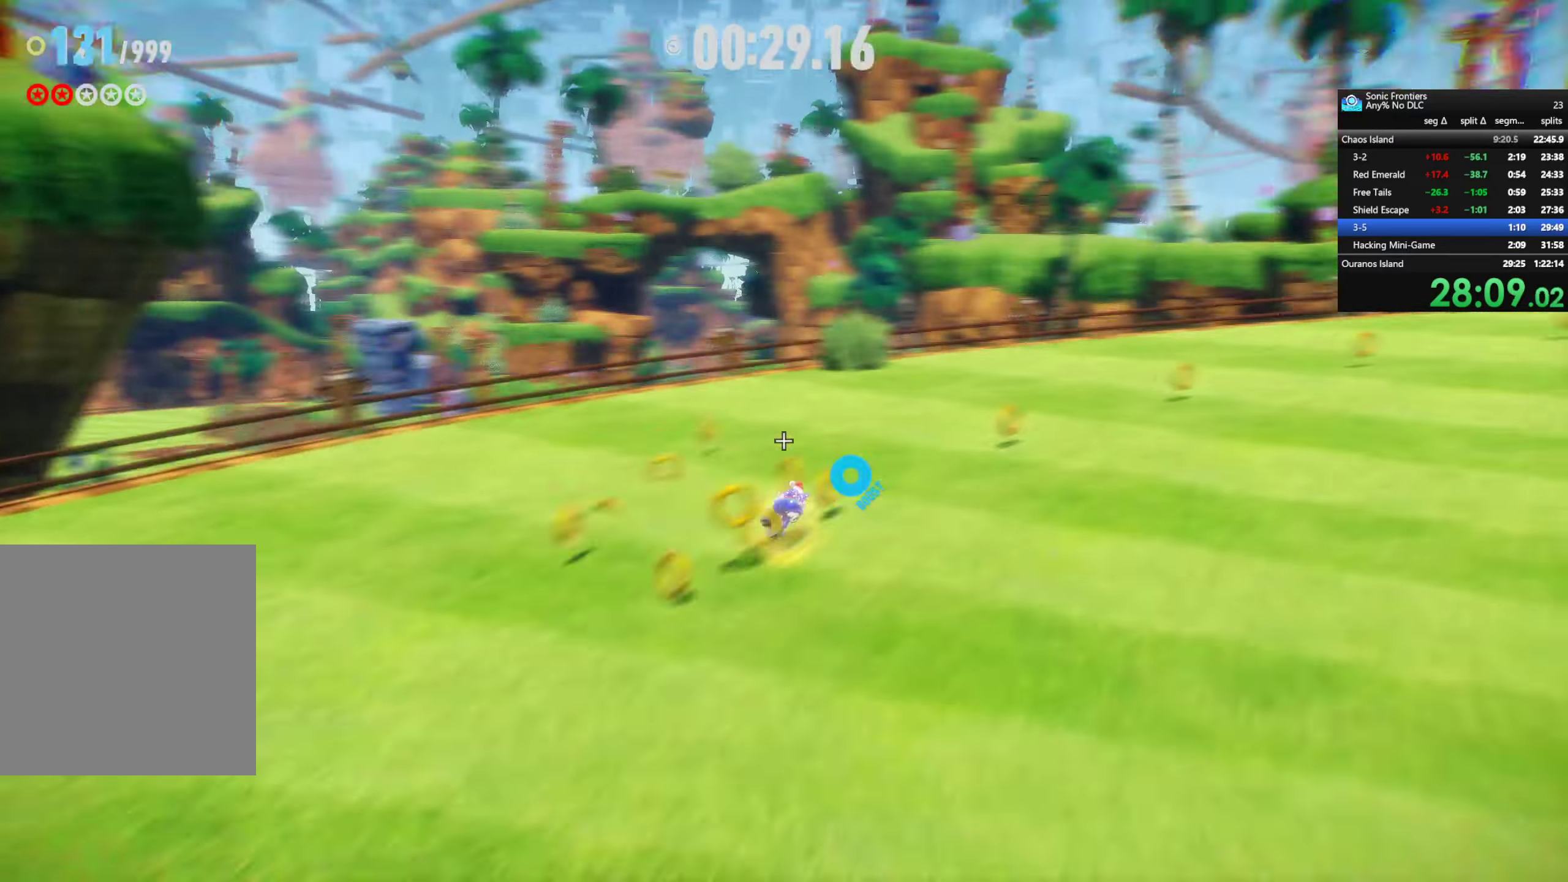
{"dt_ms": 500, "buttons": ["R2"], "left_stick": "up-right", "right_stick": "center", "button_events": []}
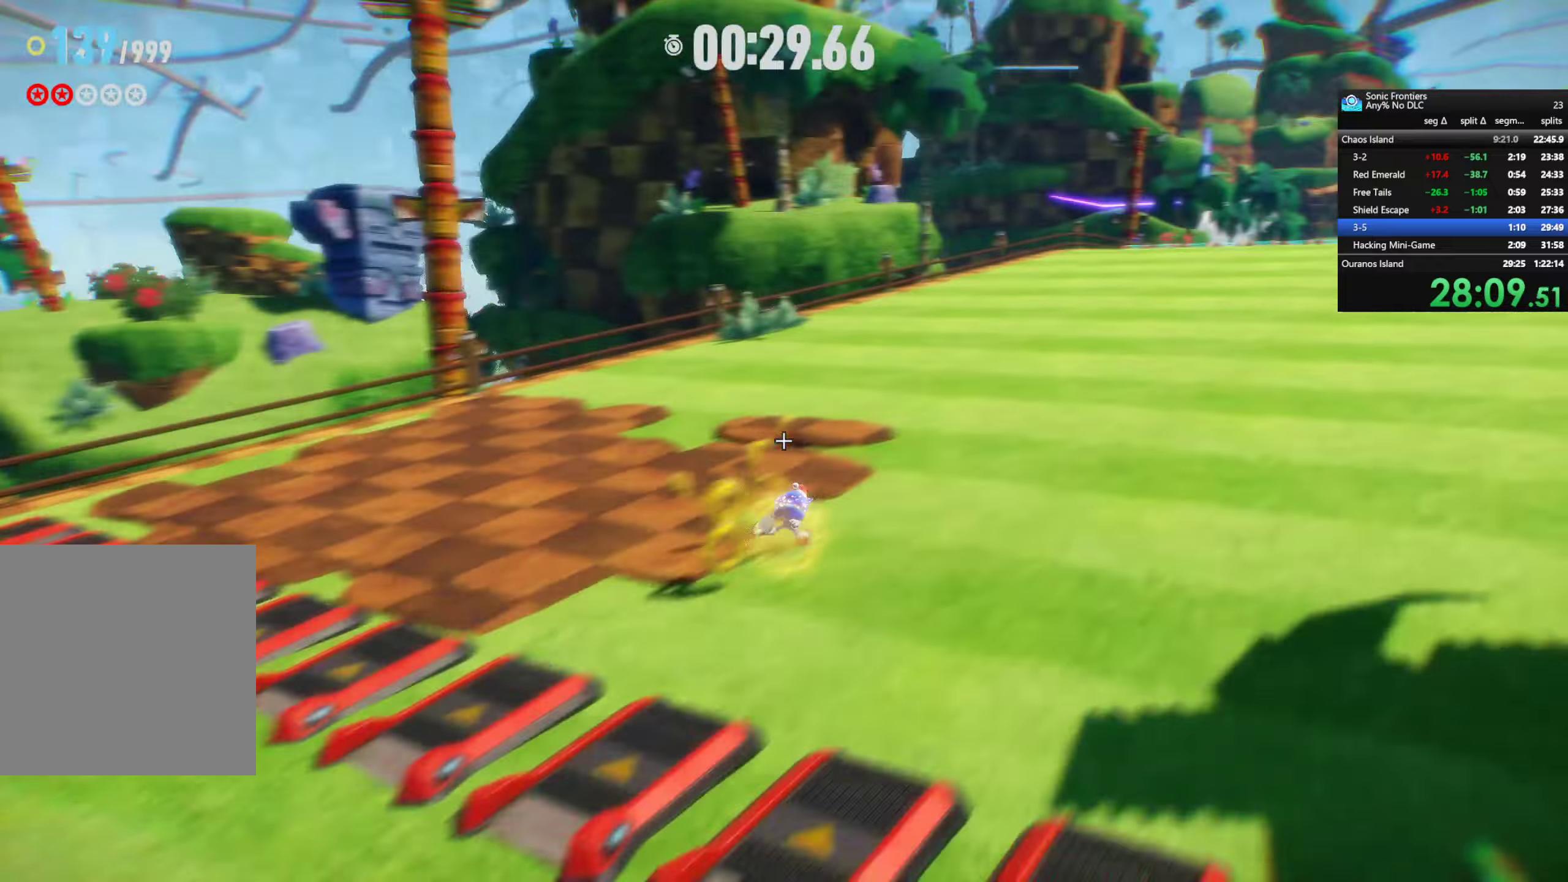
{"dt_ms": 500, "buttons": ["R2"], "left_stick": "up-right", "right_stick": "center", "button_events": []}
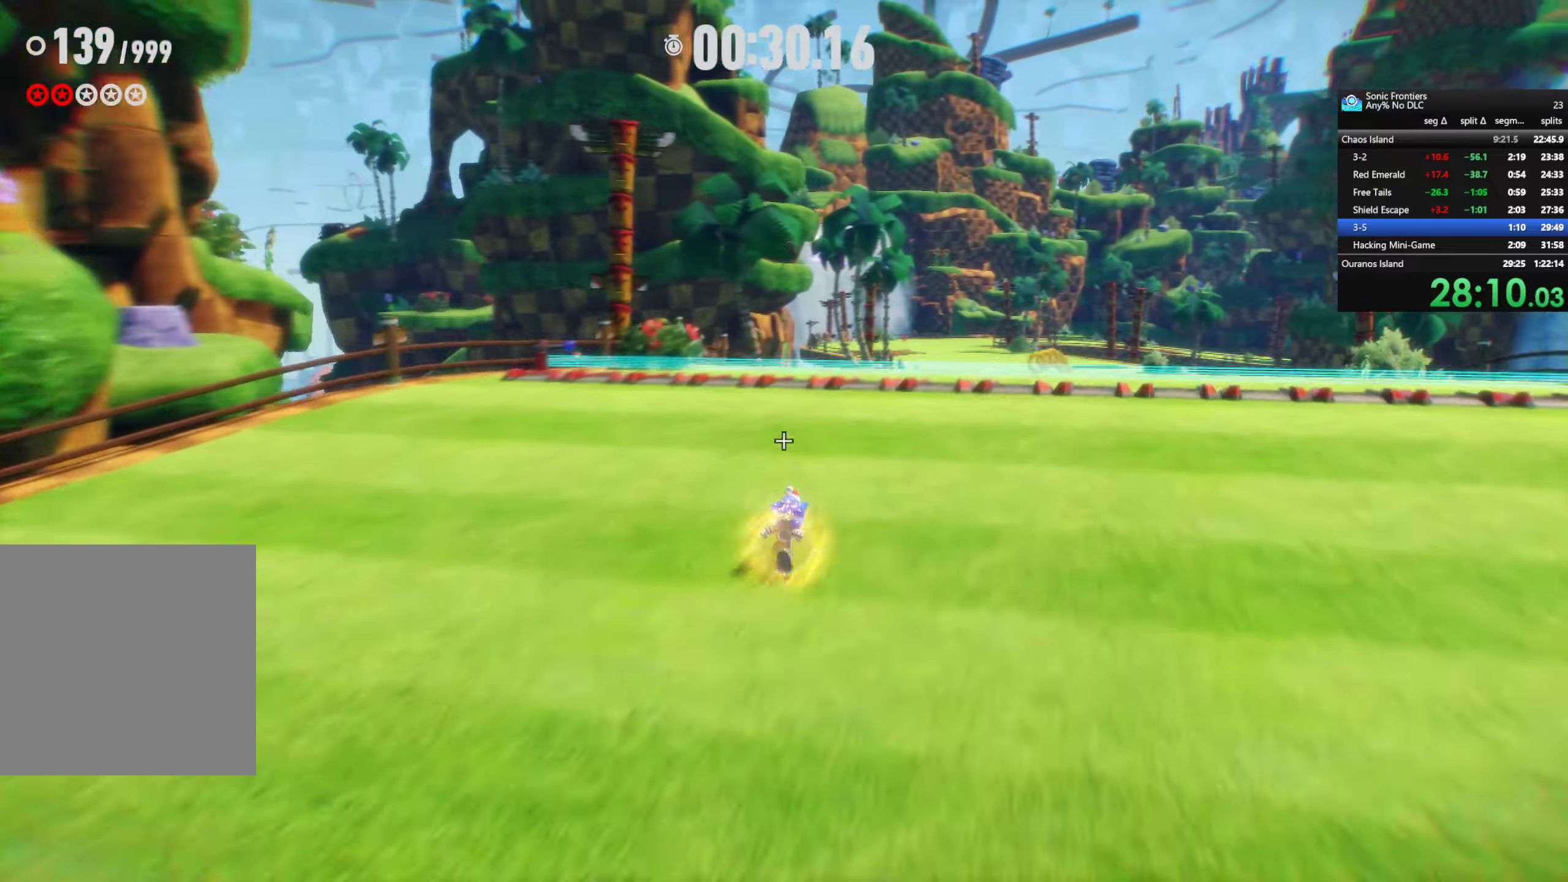
{"dt_ms": 1000, "buttons": ["R2"], "left_stick": "up", "right_stick": "center", "button_events": [[483, "L3", "down"], [650, "L3", "up"]]}
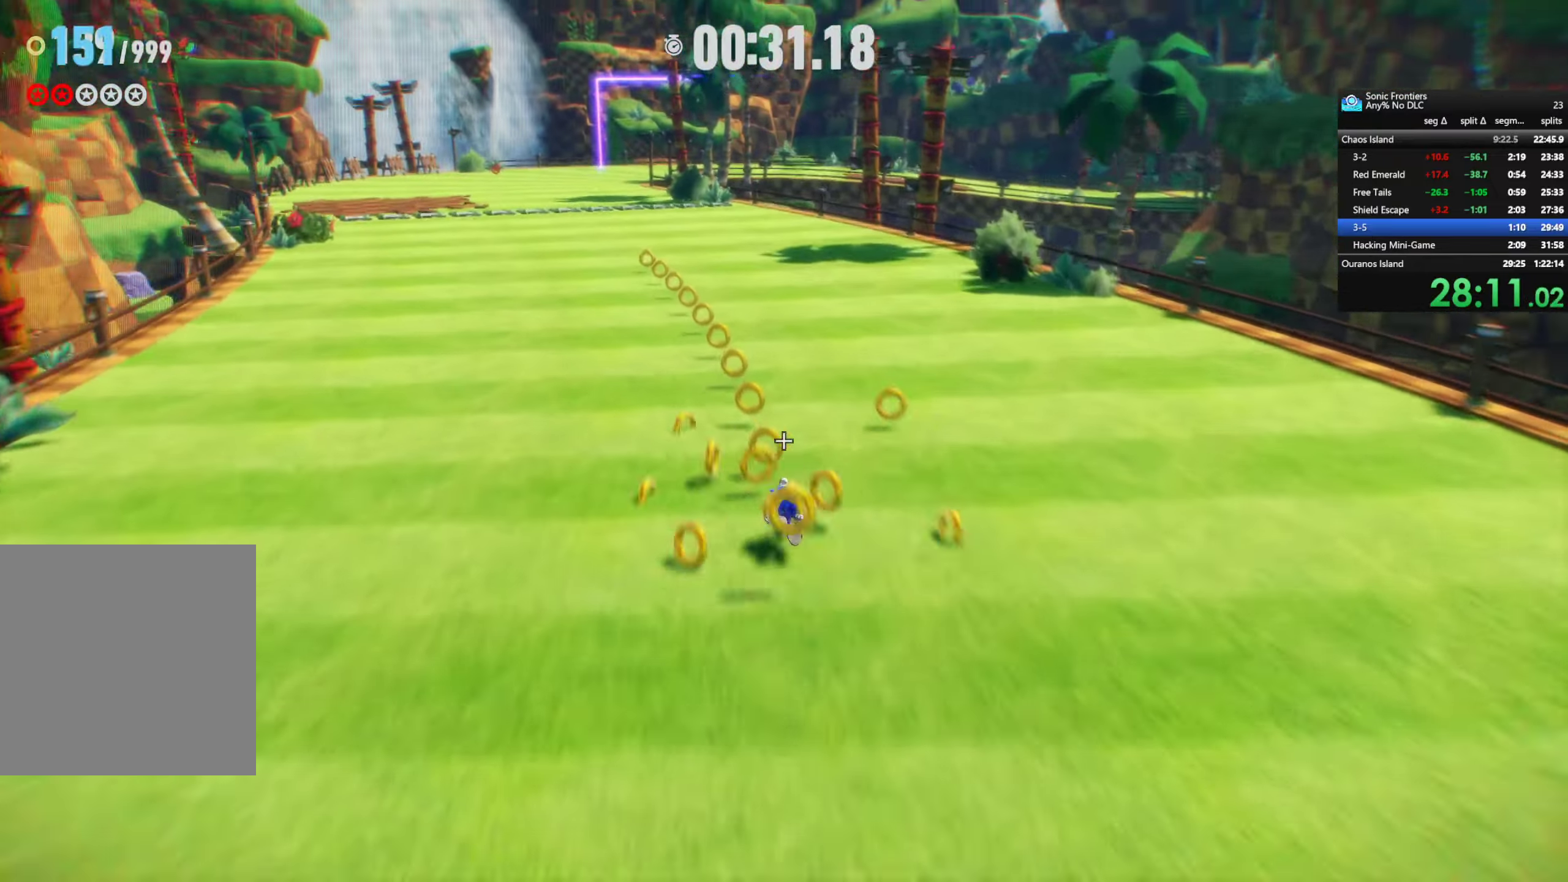
{"dt_ms": 500, "buttons": ["R2"], "left_stick": "up", "right_stick": "center", "button_events": []}
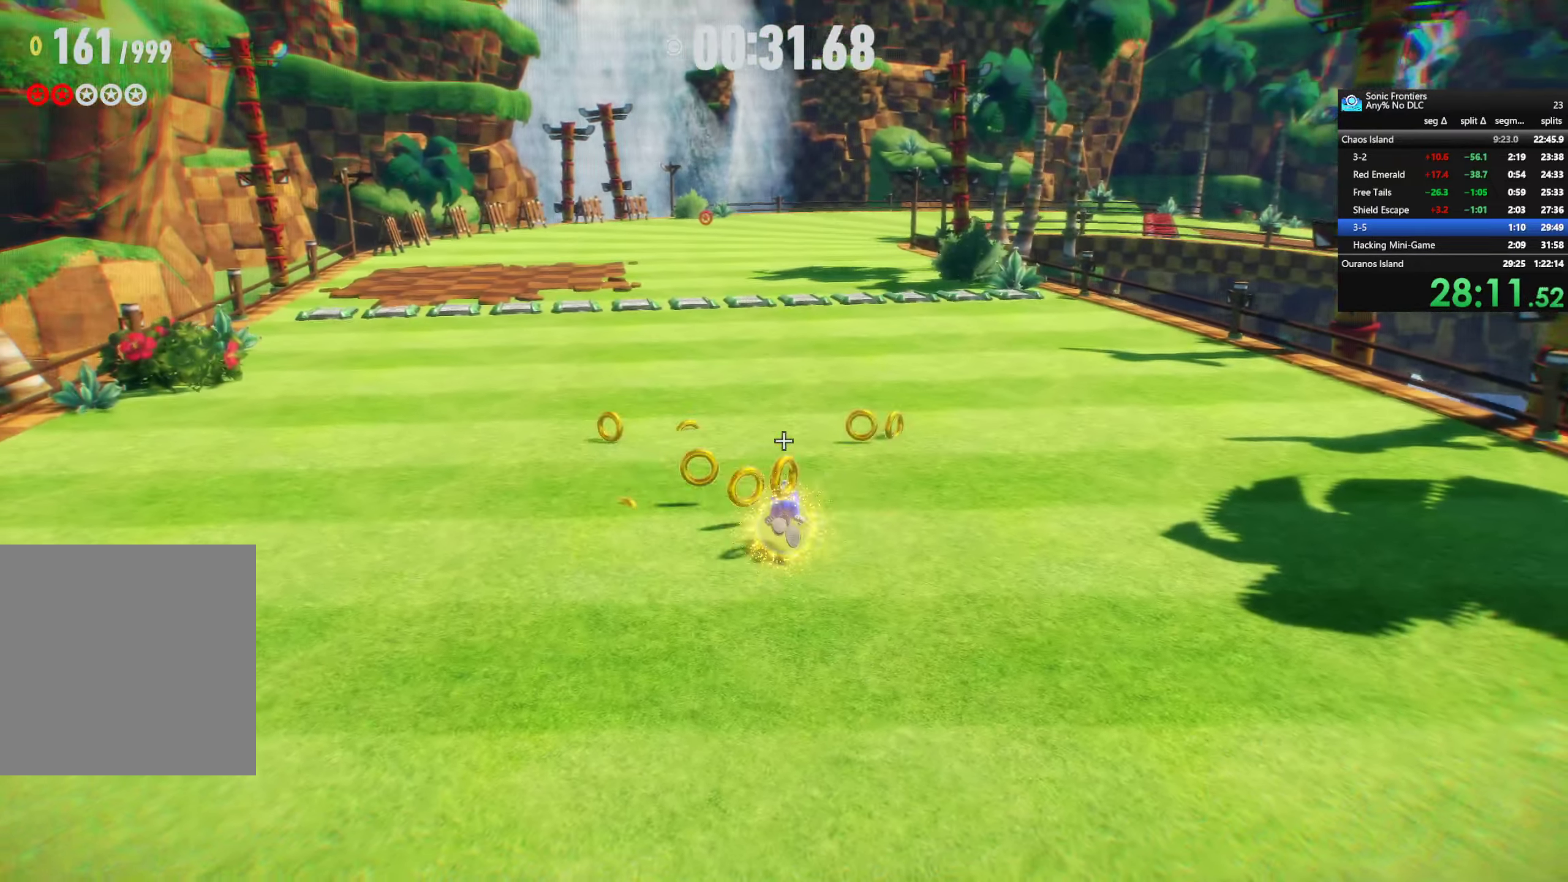
{"dt_ms": 500, "buttons": ["R2"], "left_stick": "up", "right_stick": "center", "button_events": [[33, "R2", "up"], [250, "R2", "down"]]}
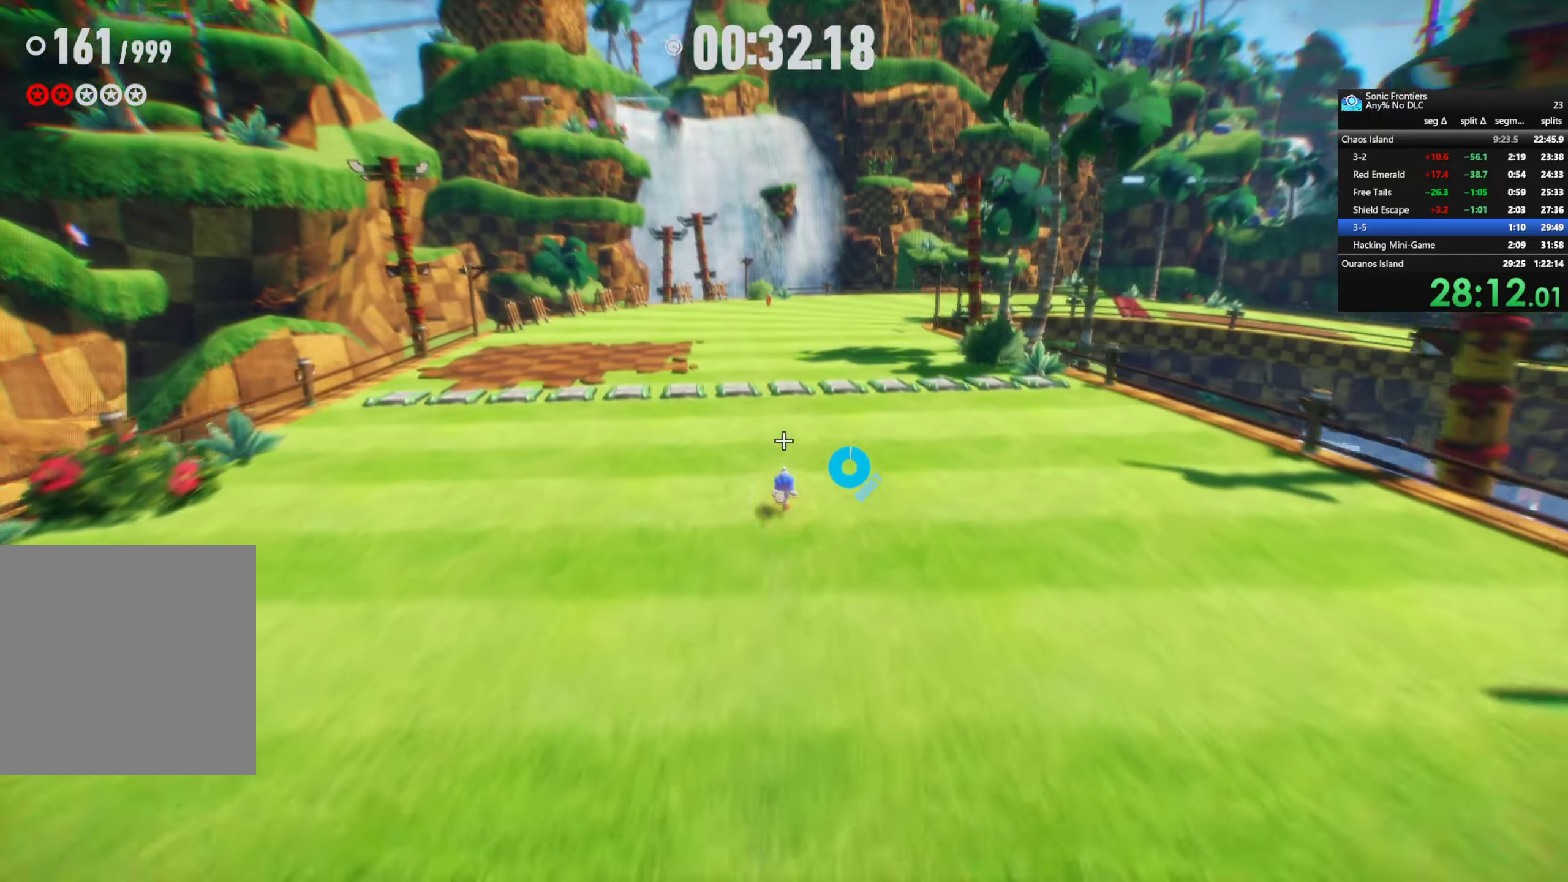
{"dt_ms": 500, "buttons": ["CROSS"], "left_stick": "up", "right_stick": "center", "button_events": [[167, "CROSS", "down"], [333, "R2", "up"]]}
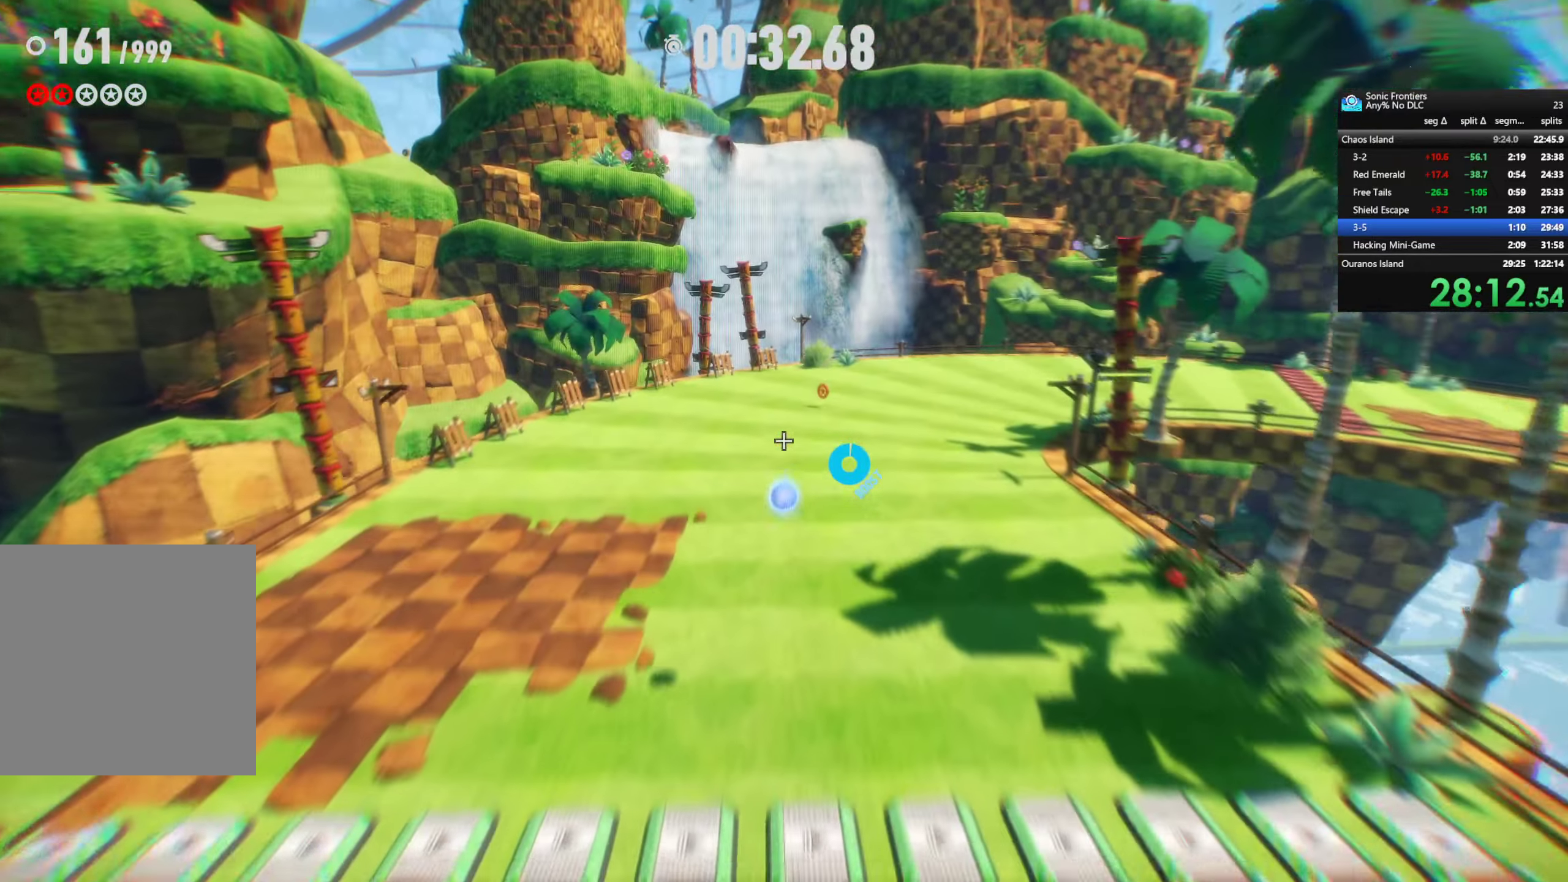
{"dt_ms": 500, "buttons": ["R2"], "left_stick": "up-right", "right_stick": "center", "button_events": [[83, "R2", "down"], [133, "CROSS", "up"]]}
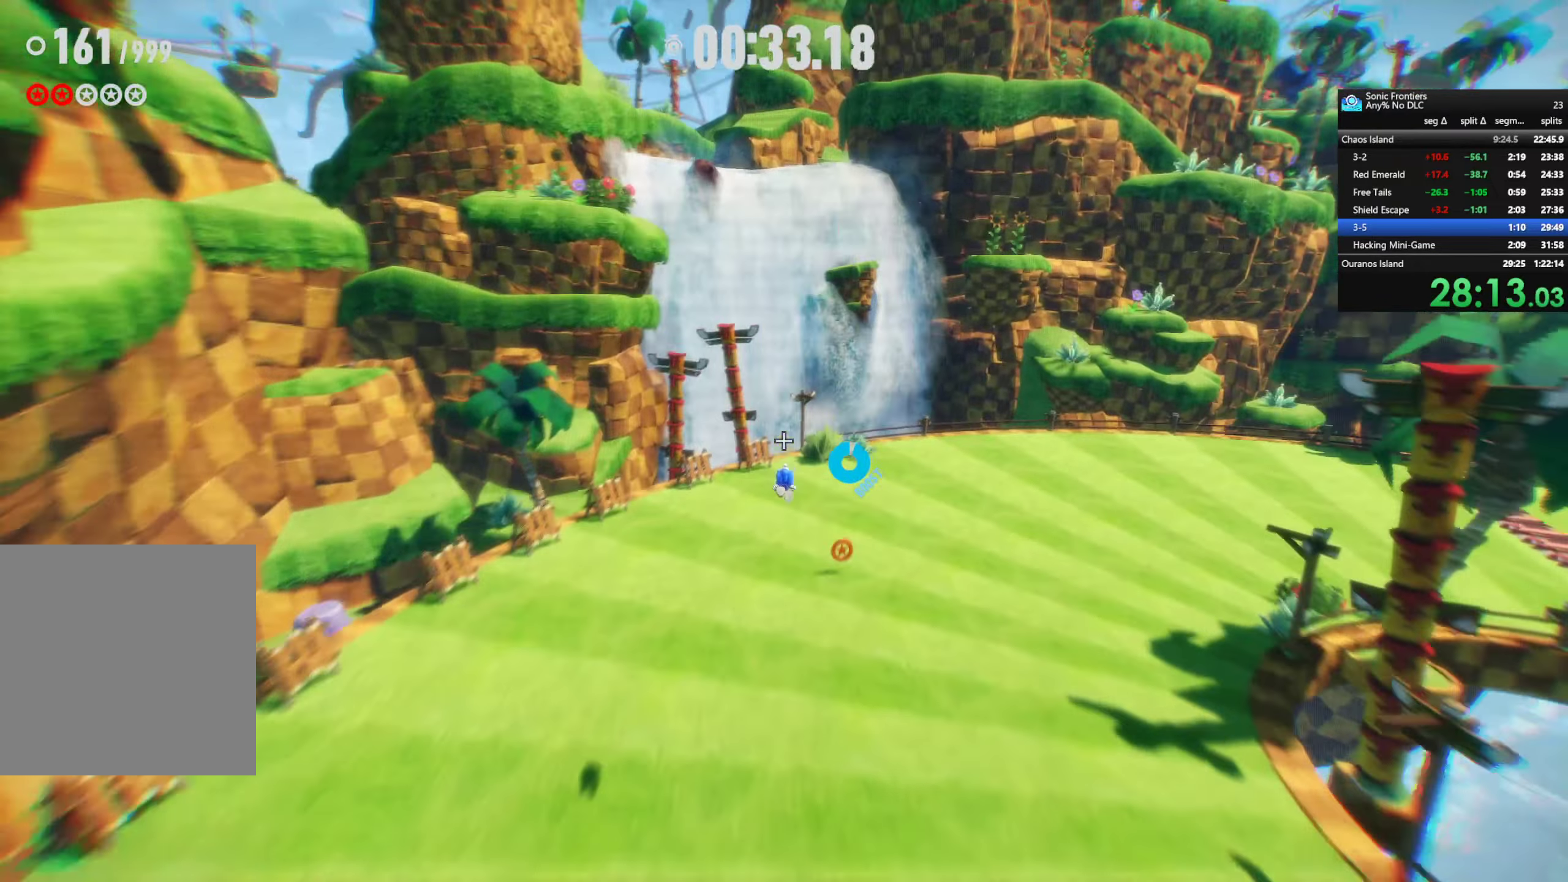
{"dt_ms": 500, "buttons": ["R2"], "left_stick": "center", "right_stick": "center", "button_events": [[300, "CIRCLE", "down"], [450, "CIRCLE", "up"]]}
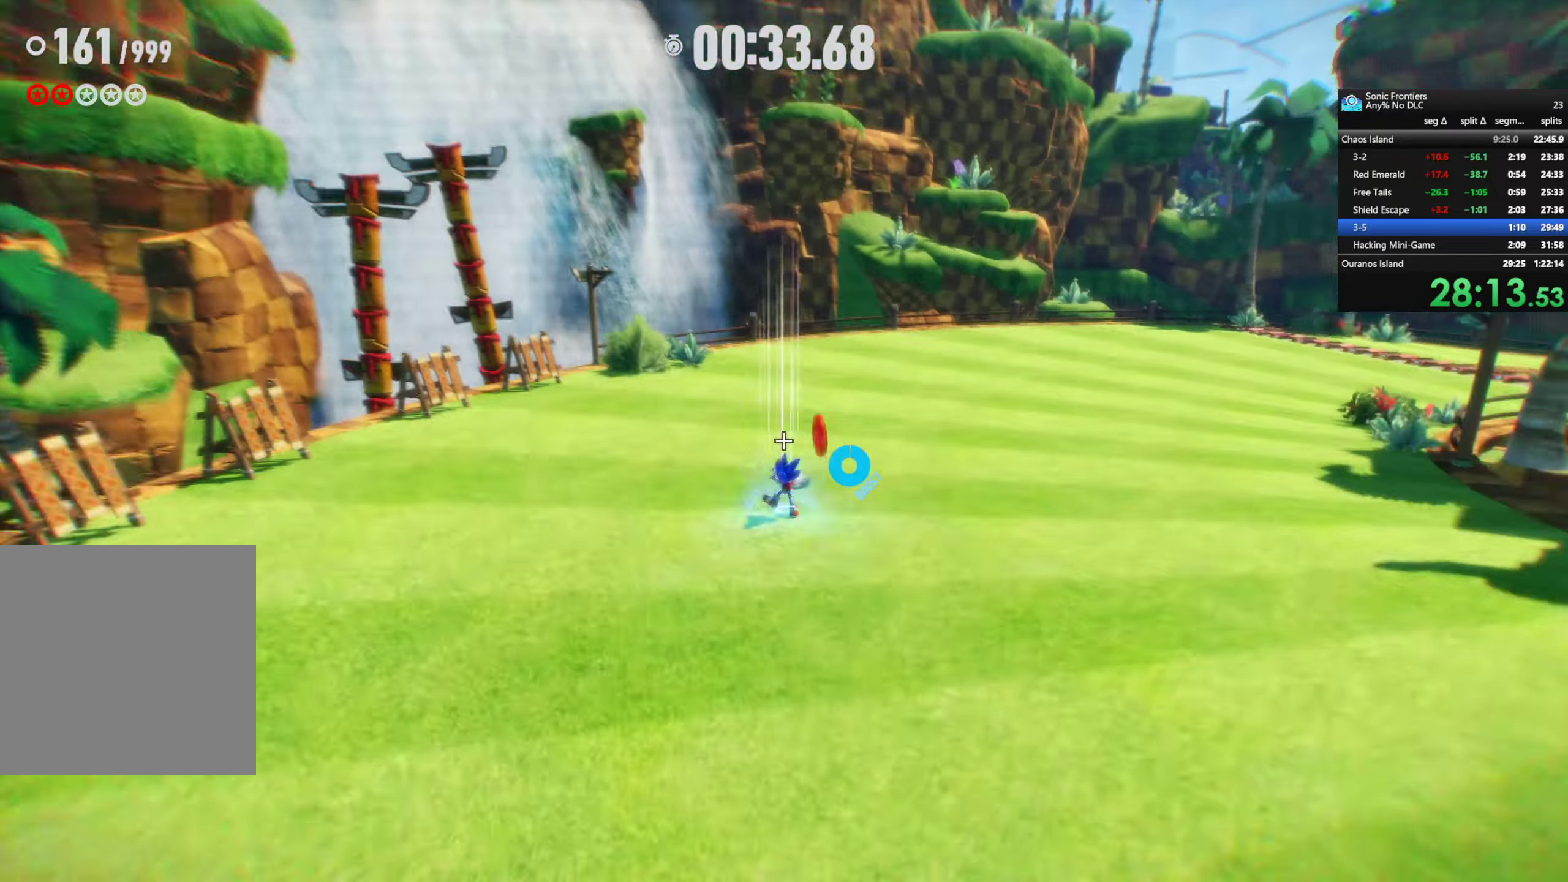
{"dt_ms": 500, "buttons": ["R2"], "left_stick": "up-right", "right_stick": "center", "button_events": [[67, "R2", "up"], [267, "R2", "down"]]}
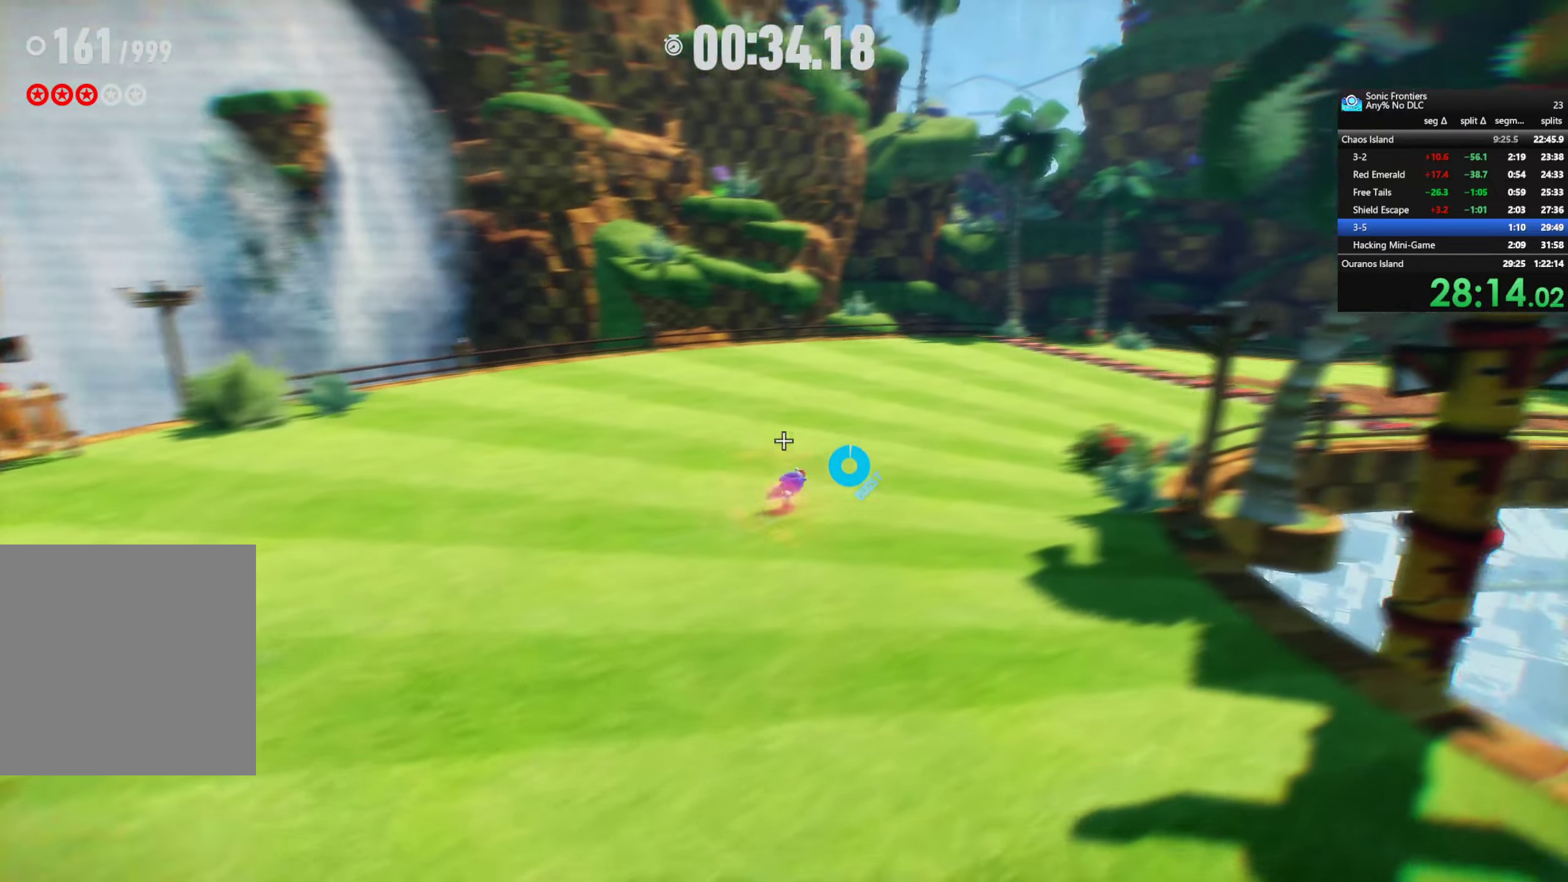
{"dt_ms": 500, "buttons": ["R2"], "left_stick": "up-right", "right_stick": "center", "button_events": []}
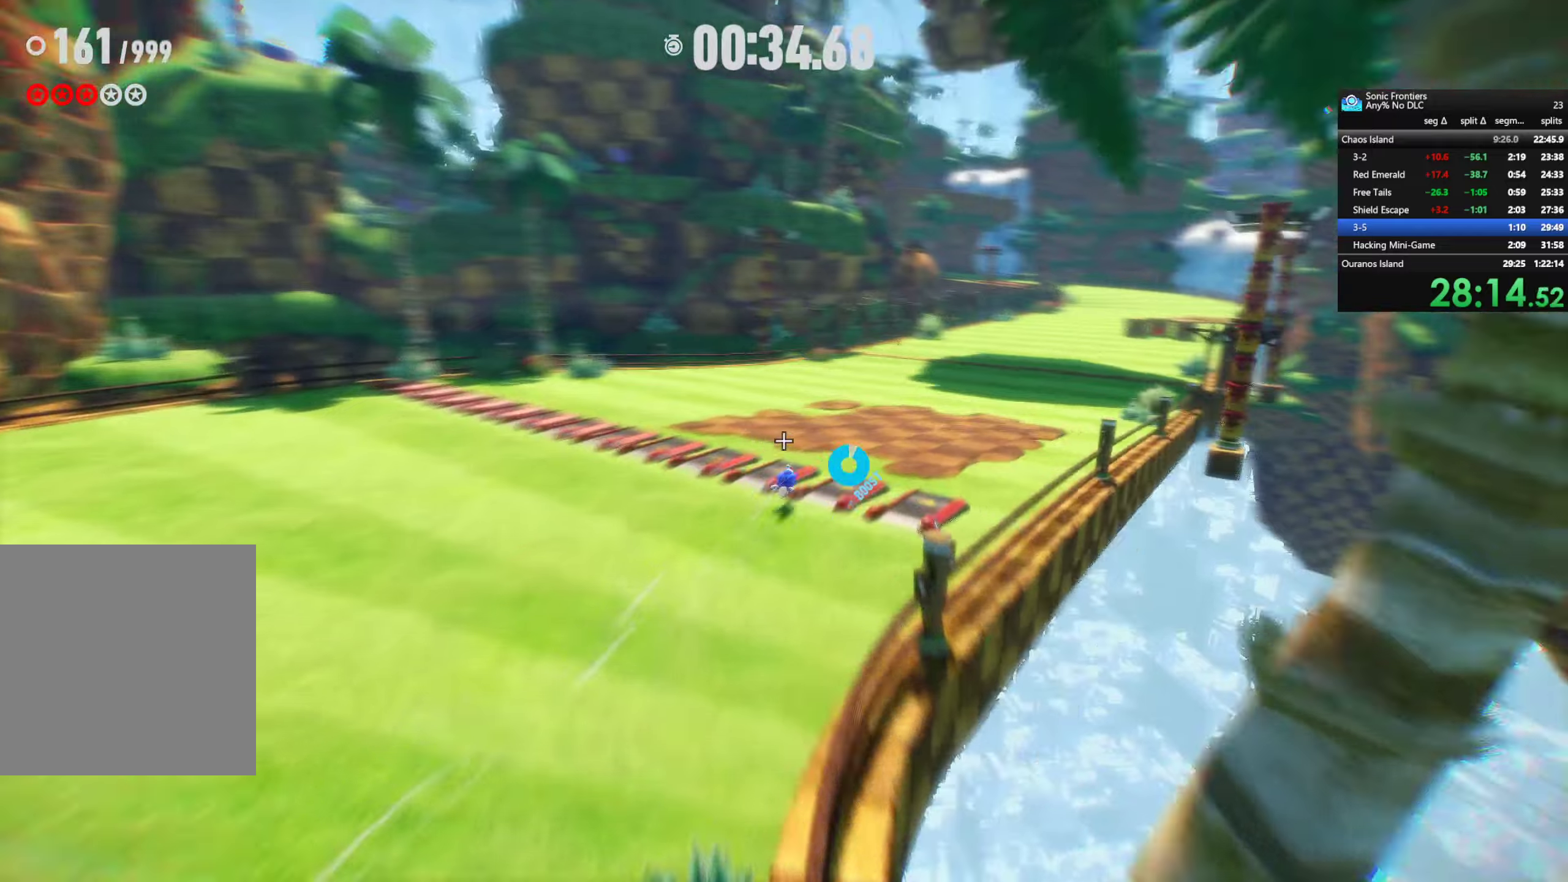
{"dt_ms": 500, "buttons": ["R2"], "left_stick": "up-right", "right_stick": "center", "button_events": []}
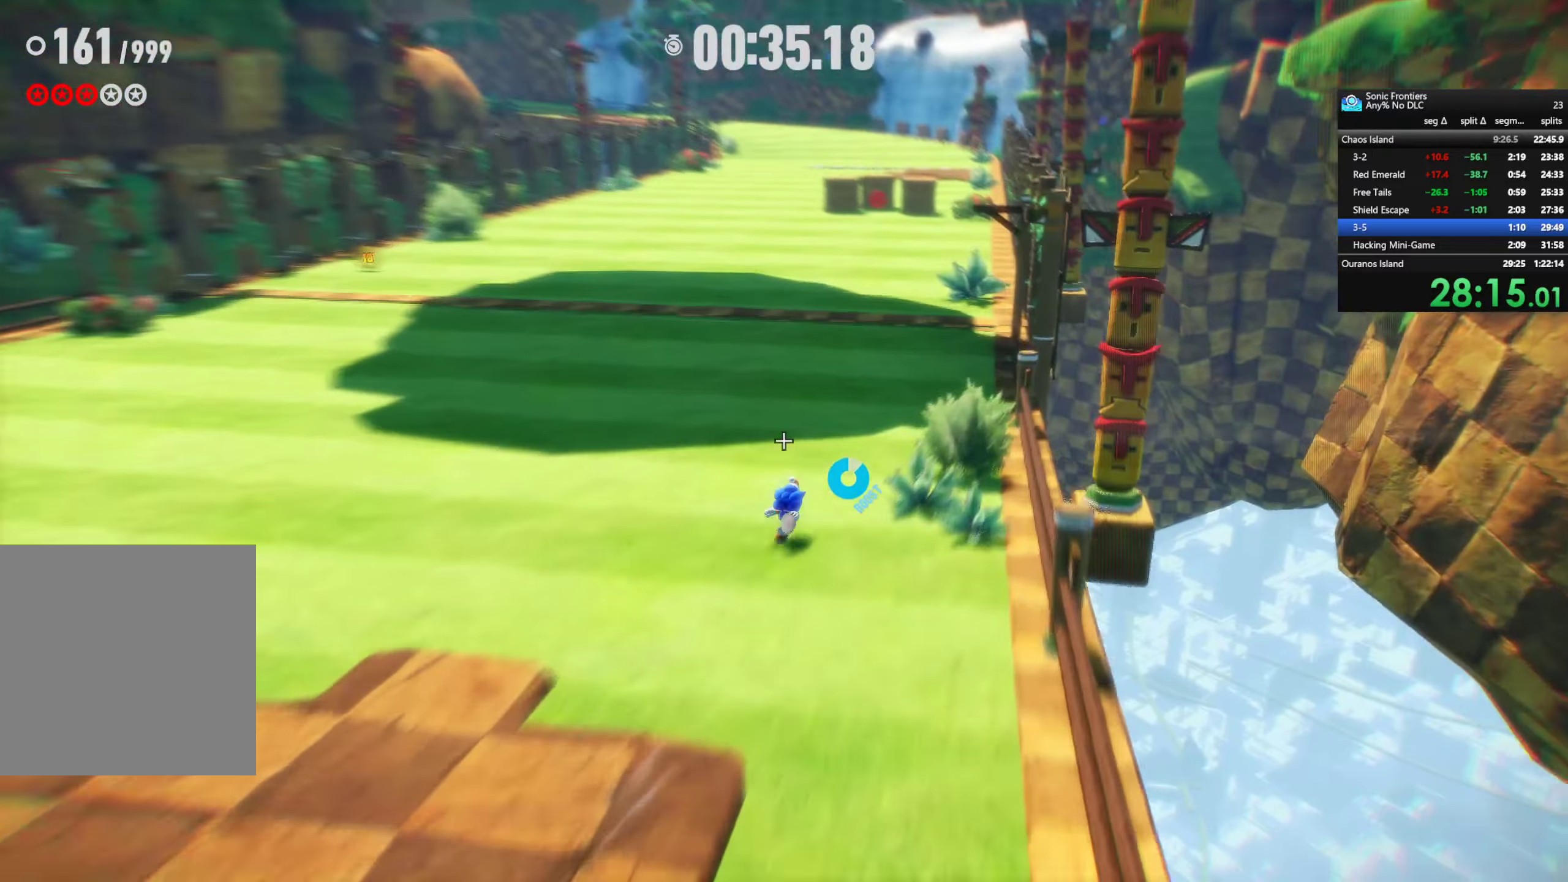
{"dt_ms": 500, "buttons": ["R2"], "left_stick": "up", "right_stick": "center", "button_events": []}
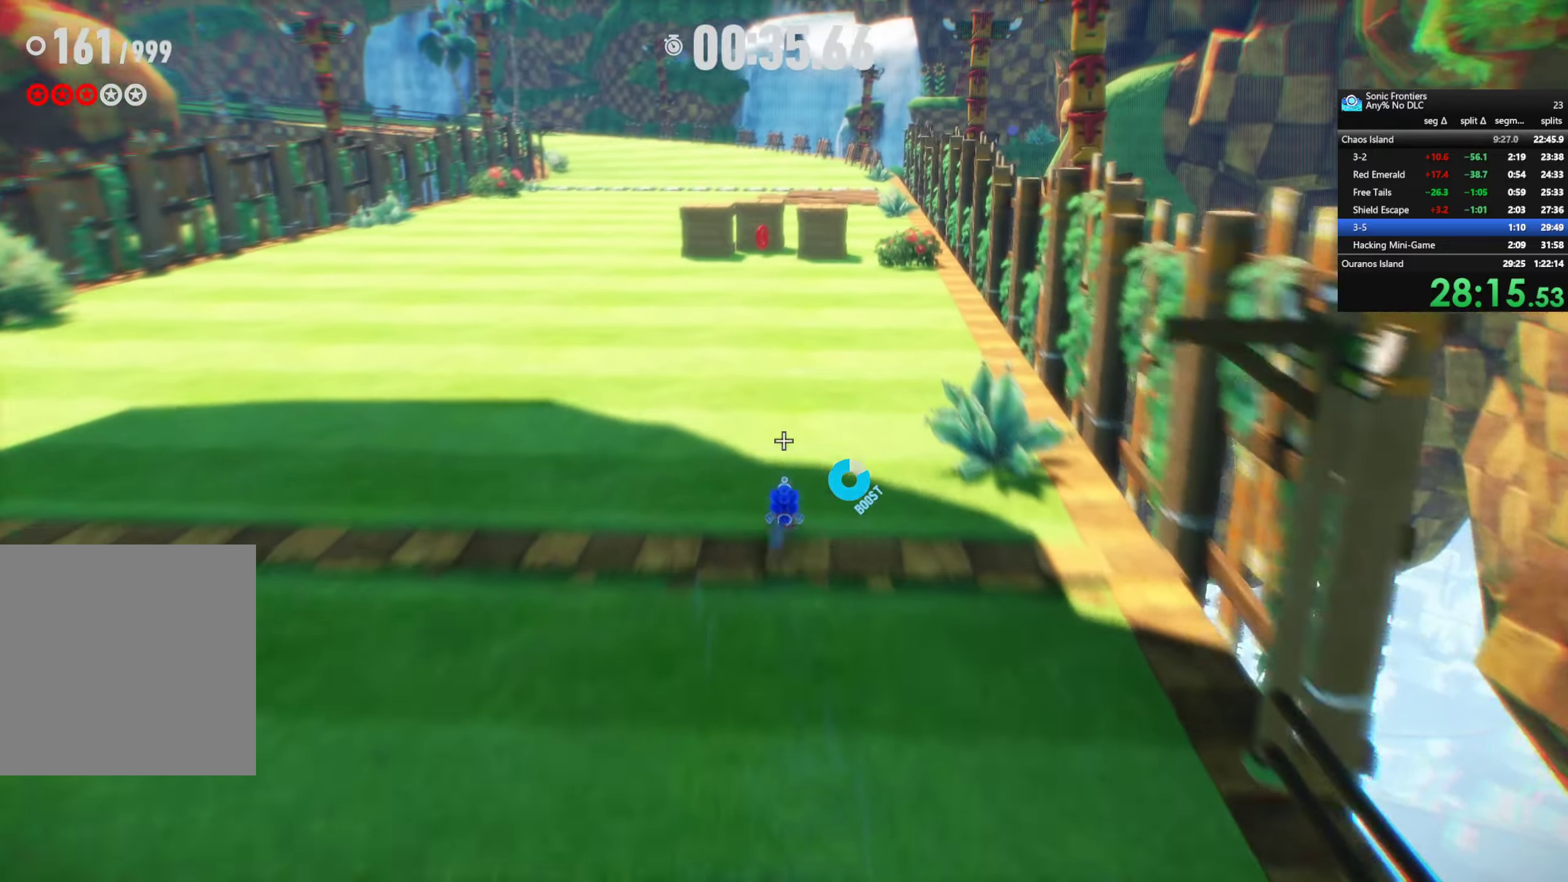
{"dt_ms": 500, "buttons": ["R2"], "left_stick": "up", "right_stick": "center", "button_events": []}
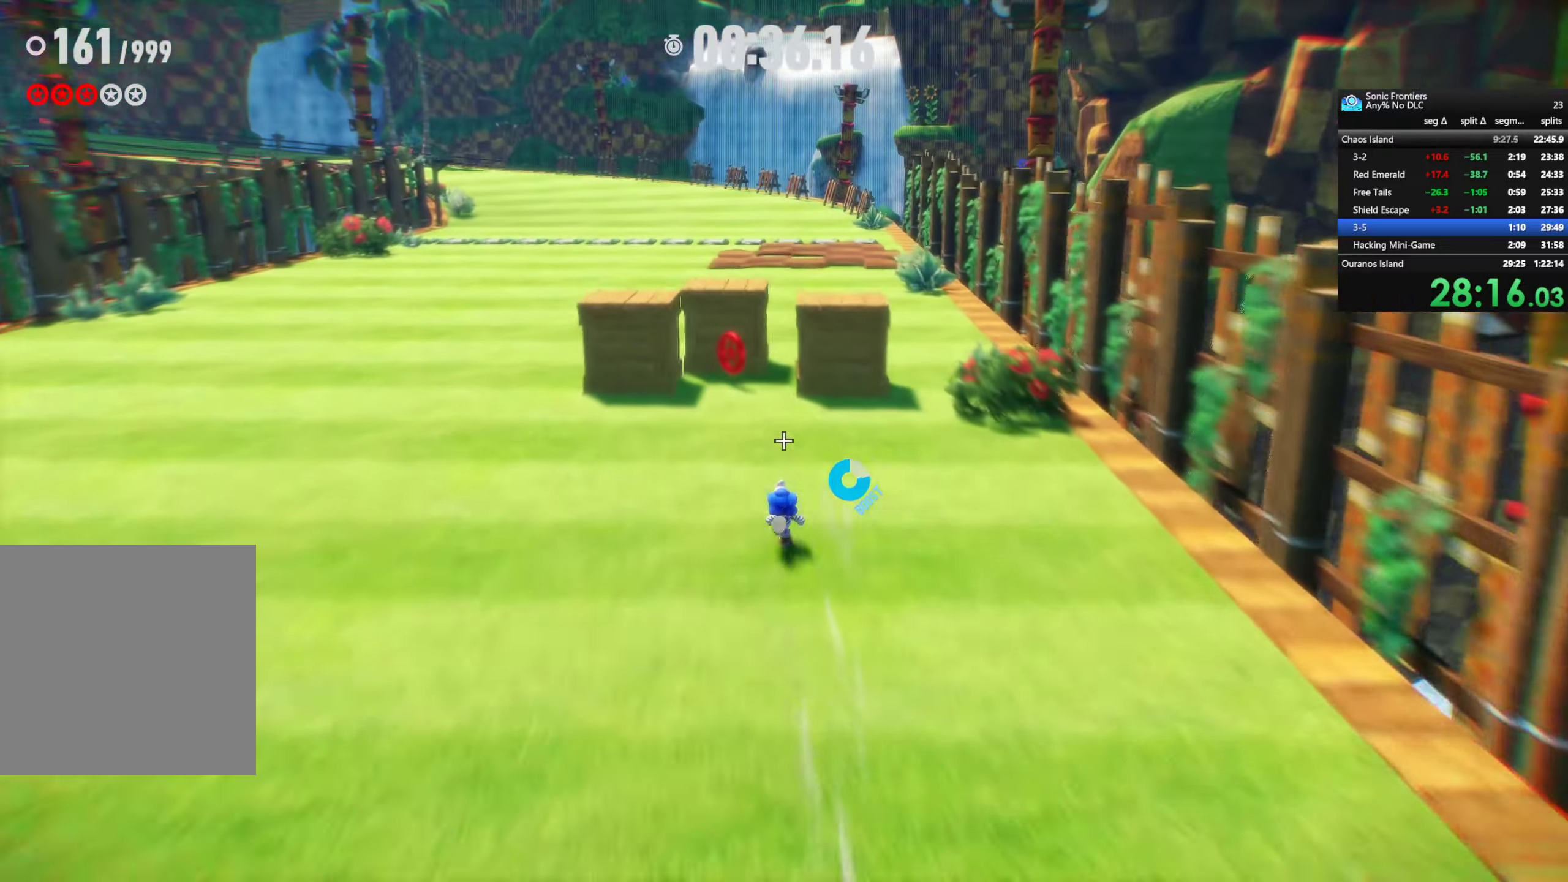
{"dt_ms": 500, "buttons": ["R2"], "left_stick": "up-left", "right_stick": "center", "button_events": []}
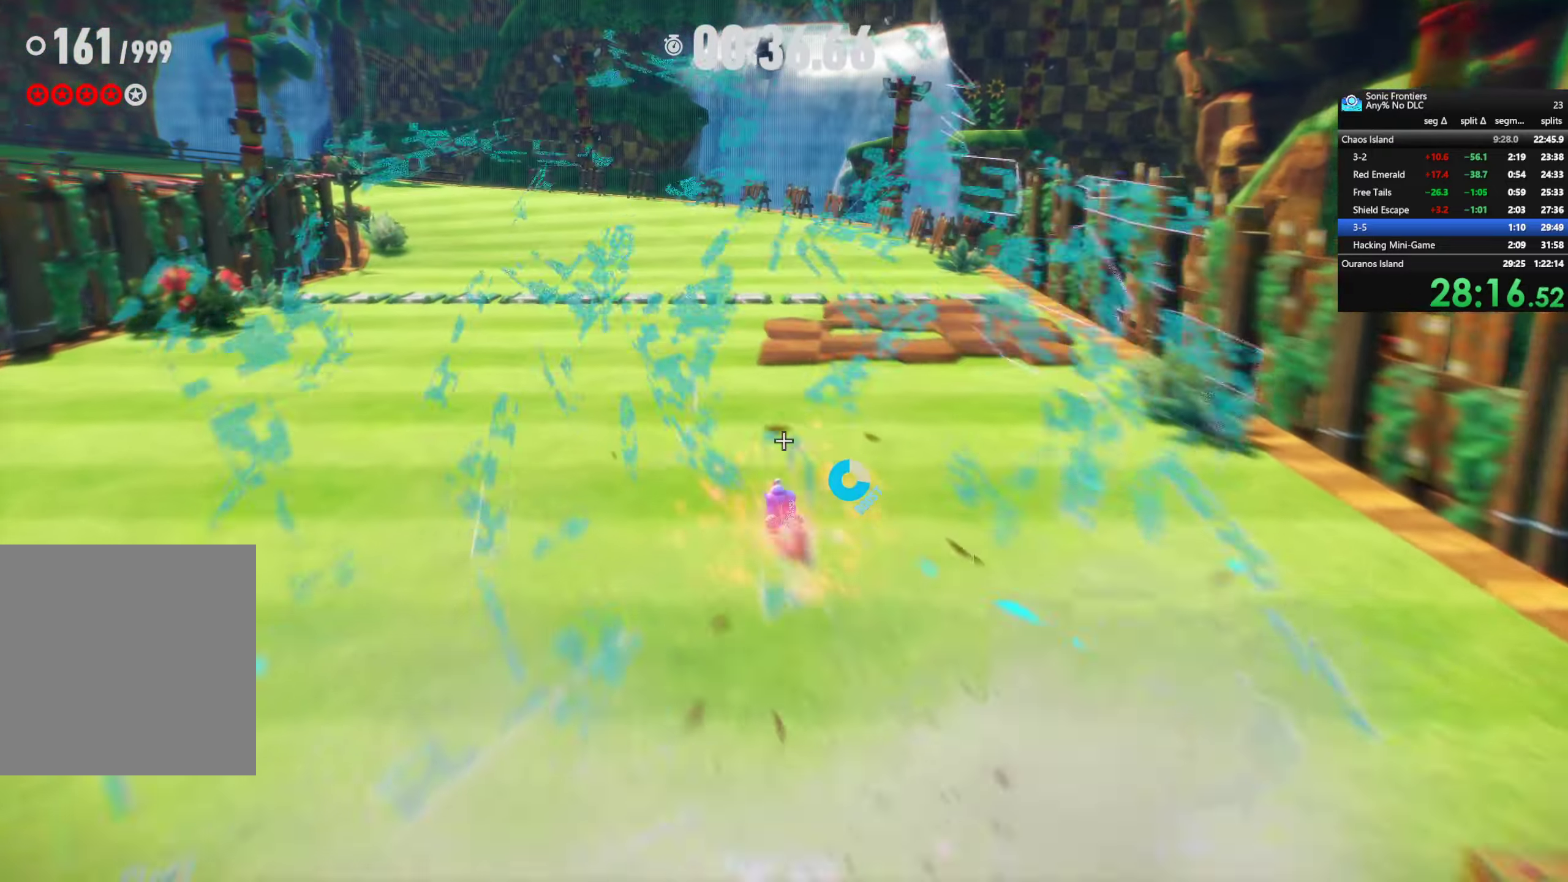
{"dt_ms": 500, "buttons": ["R2"], "left_stick": "up-left", "right_stick": "center", "button_events": [[134, "CROSS", "down"], [184, "R2", "up"], [284, "CROSS", "up"], [317, "R2", "down"]]}
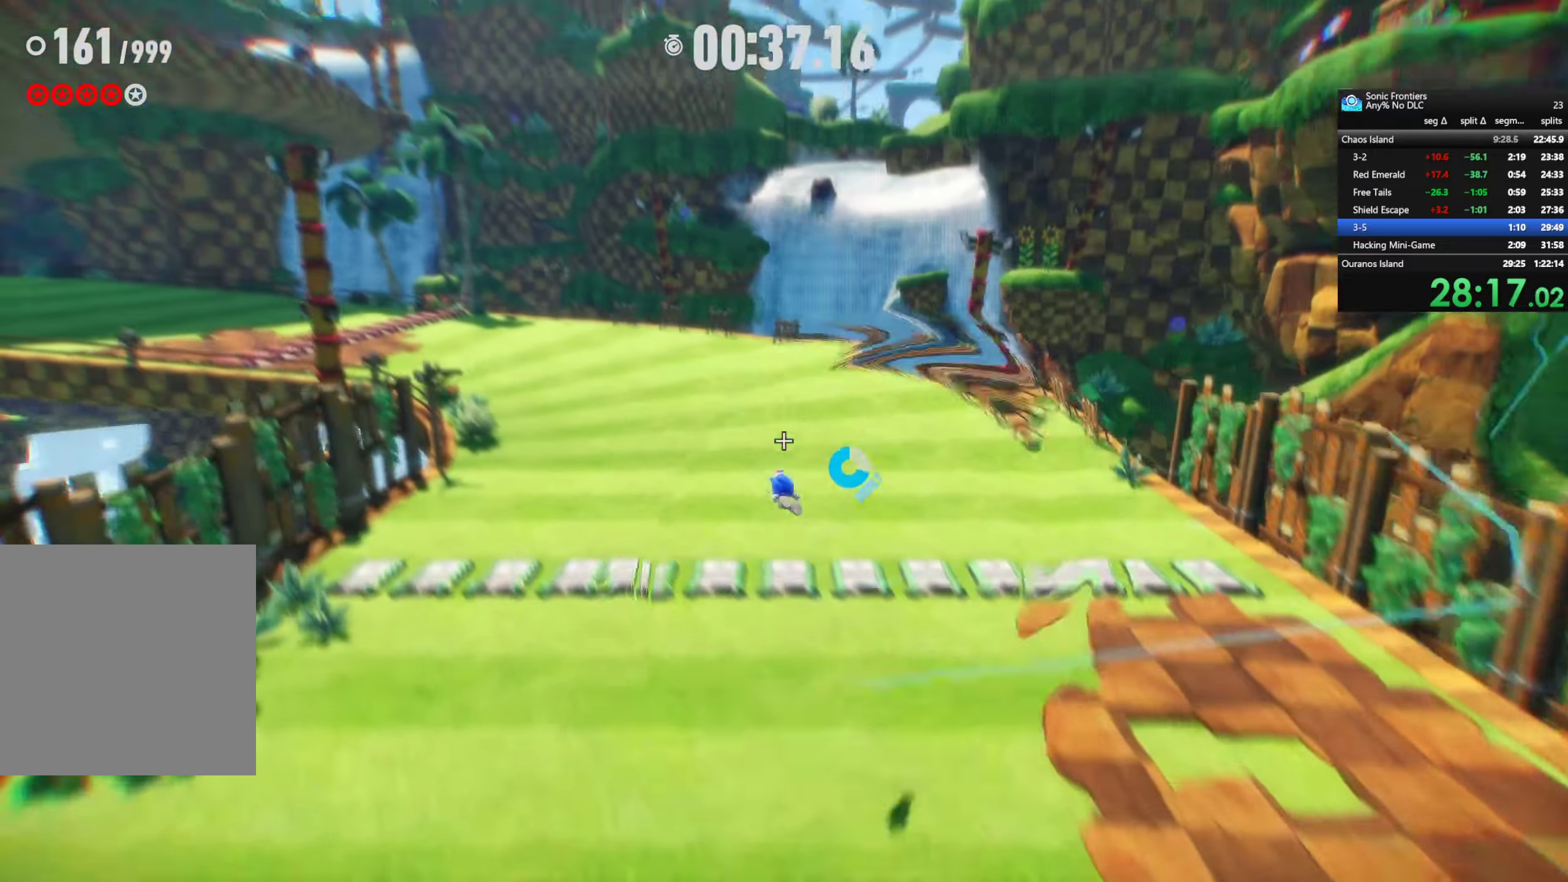
{"dt_ms": 500, "buttons": ["R2"], "left_stick": "up-left", "right_stick": "center", "button_events": []}
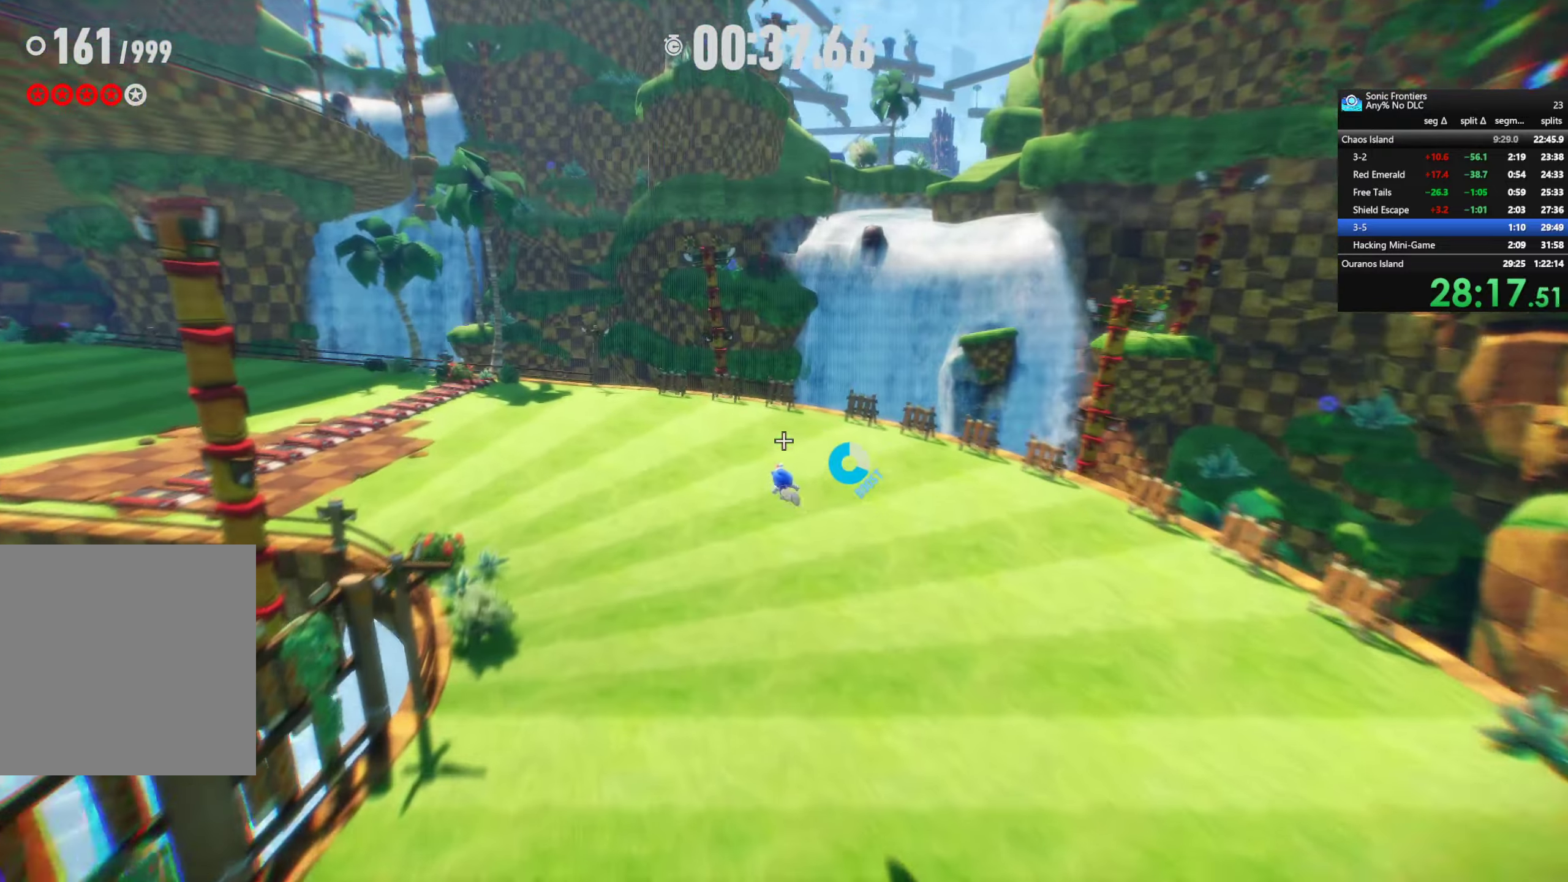
{"dt_ms": 500, "buttons": ["R2"], "left_stick": "up-left", "right_stick": "center", "button_events": []}
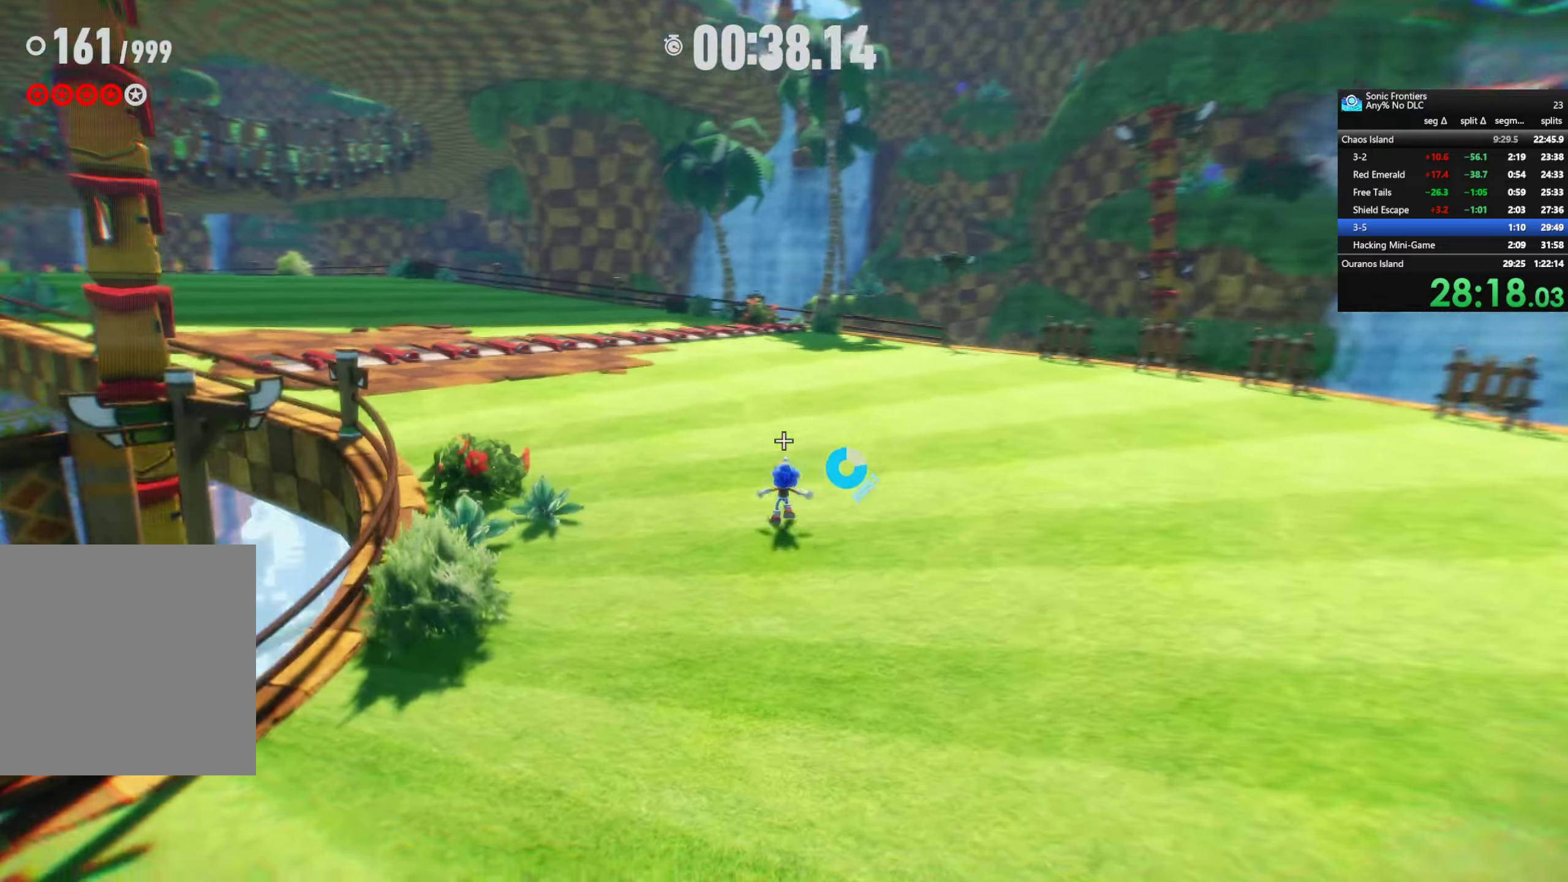
{"dt_ms": 500, "buttons": ["R2"], "left_stick": "up-left", "right_stick": "center", "button_events": [[17, "R2", "up"], [150, "R2", "down"]]}
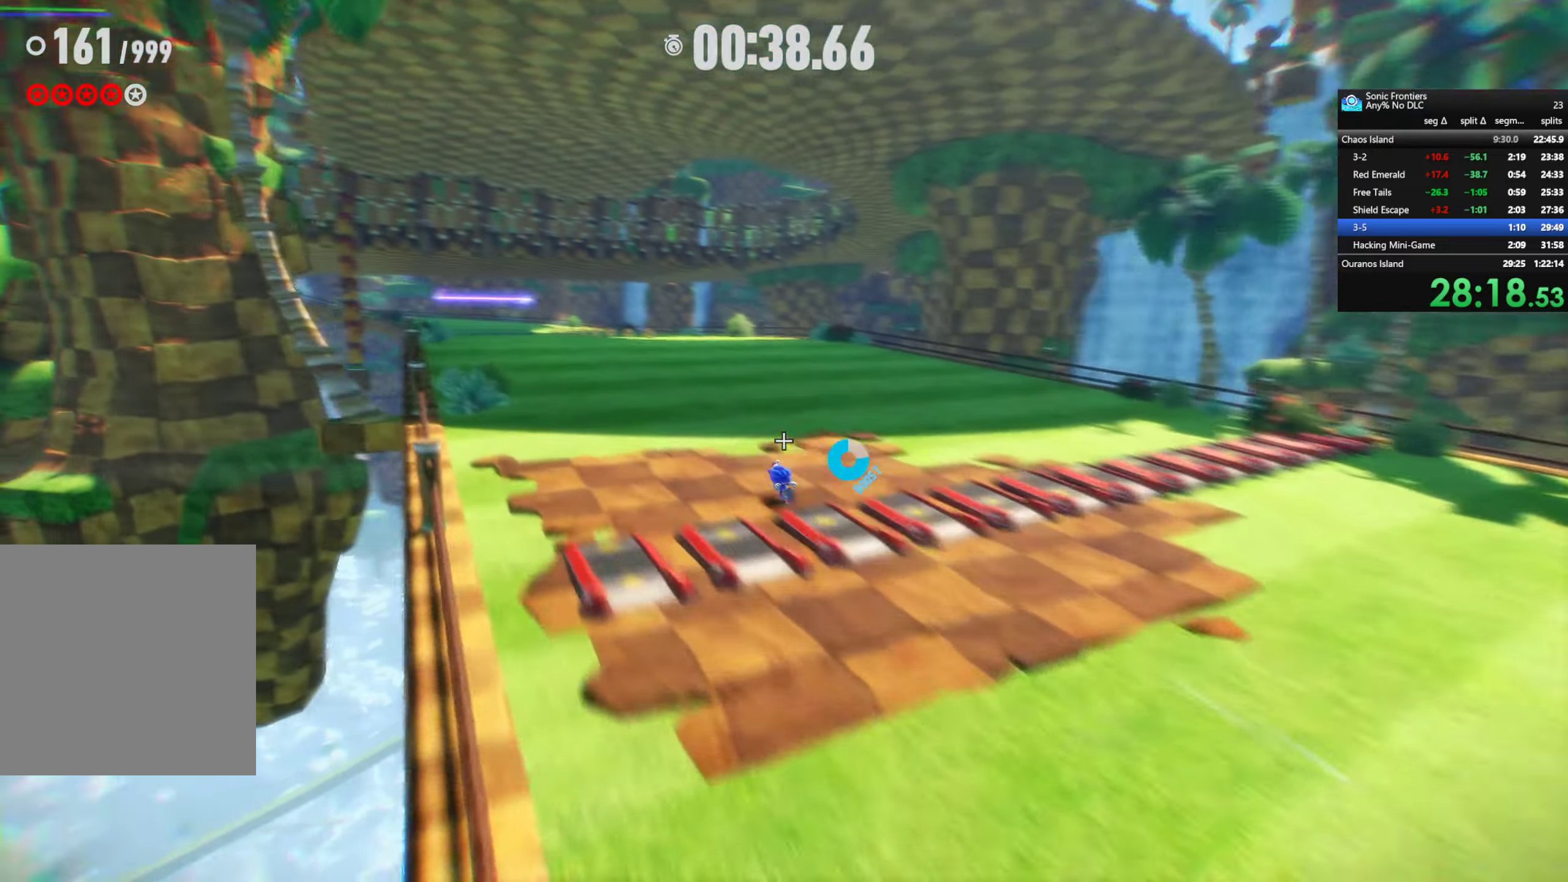
{"dt_ms": 500, "buttons": ["R2"], "left_stick": "up-left", "right_stick": "center", "button_events": []}
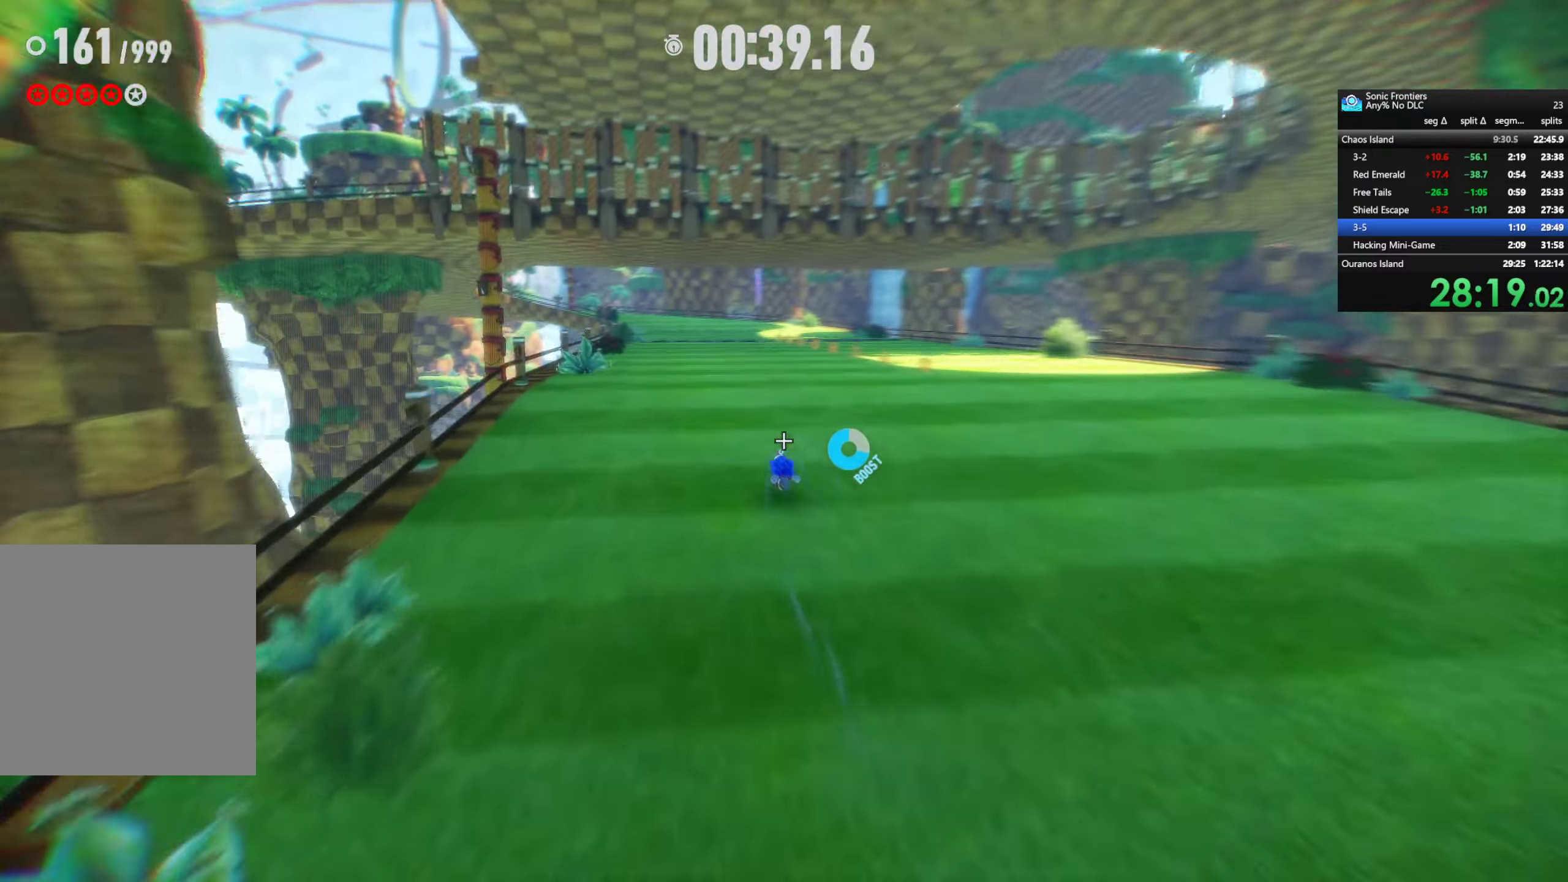
{"dt_ms": 500, "buttons": ["R2"], "left_stick": "up", "right_stick": "center", "button_events": []}
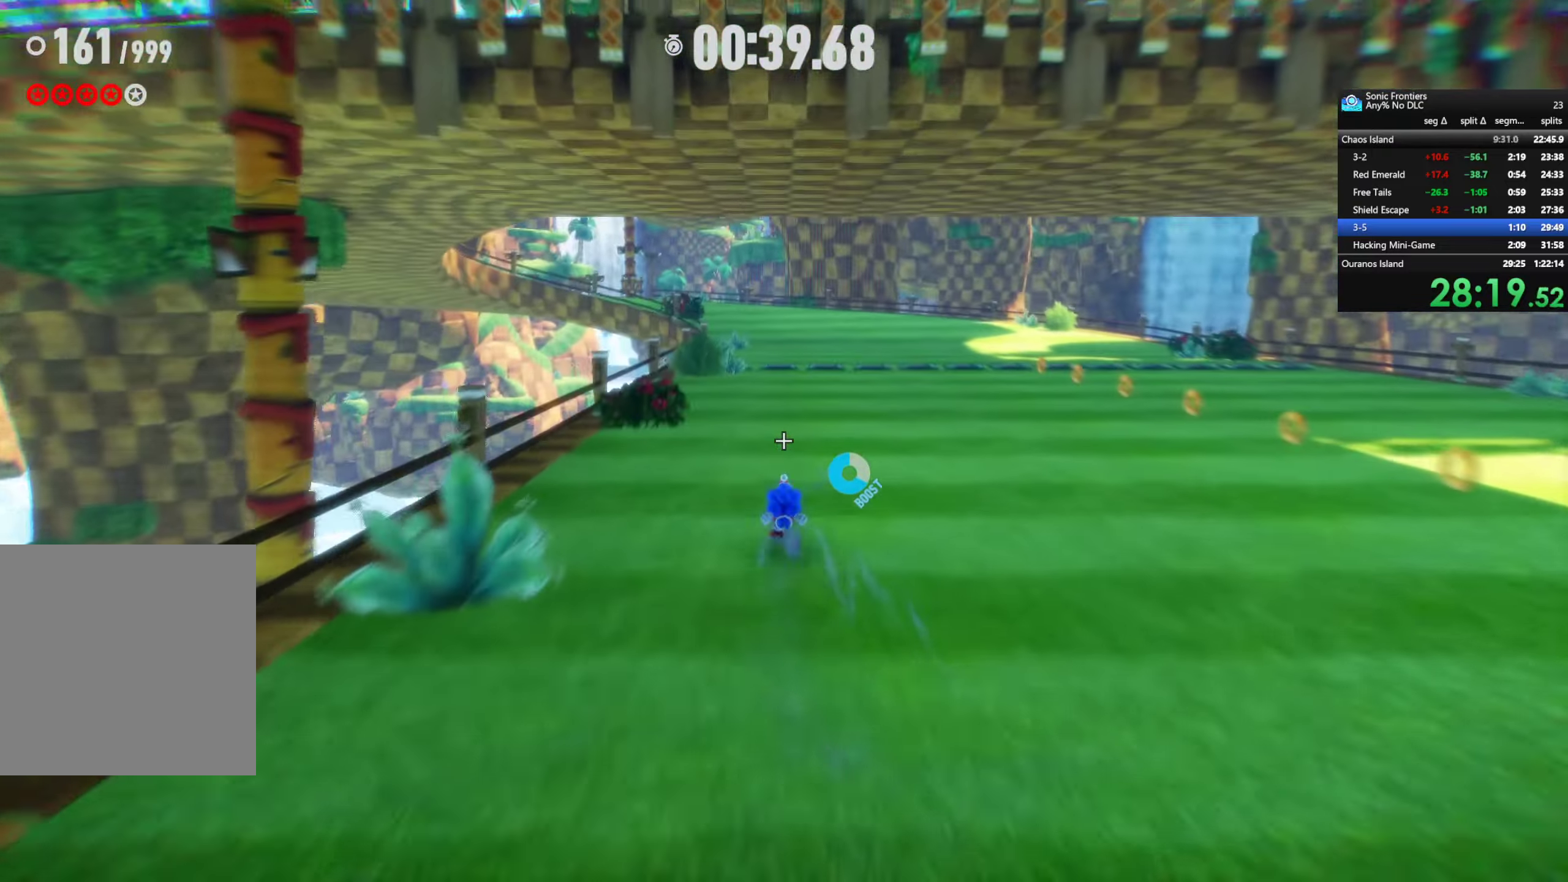
{"dt_ms": 500, "buttons": ["R2"], "left_stick": "up", "right_stick": "center", "button_events": [[216, "CROSS", "down"], [250, "R2", "up"], [366, "CROSS", "up"], [383, "R2", "down"]]}
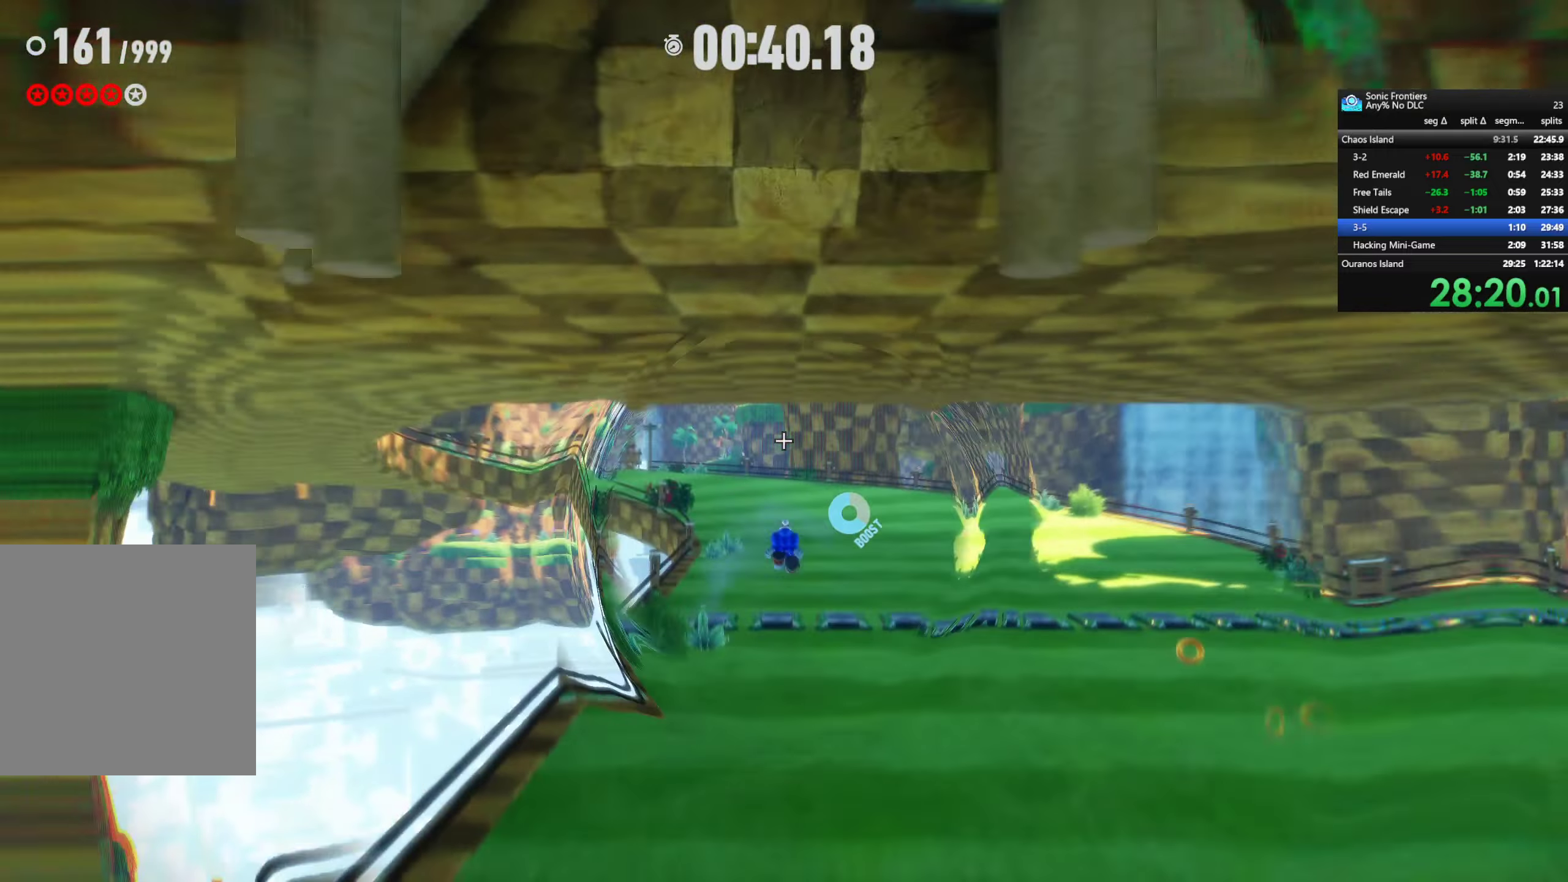
{"dt_ms": 500, "buttons": ["R2"], "left_stick": "up", "right_stick": "center", "button_events": []}
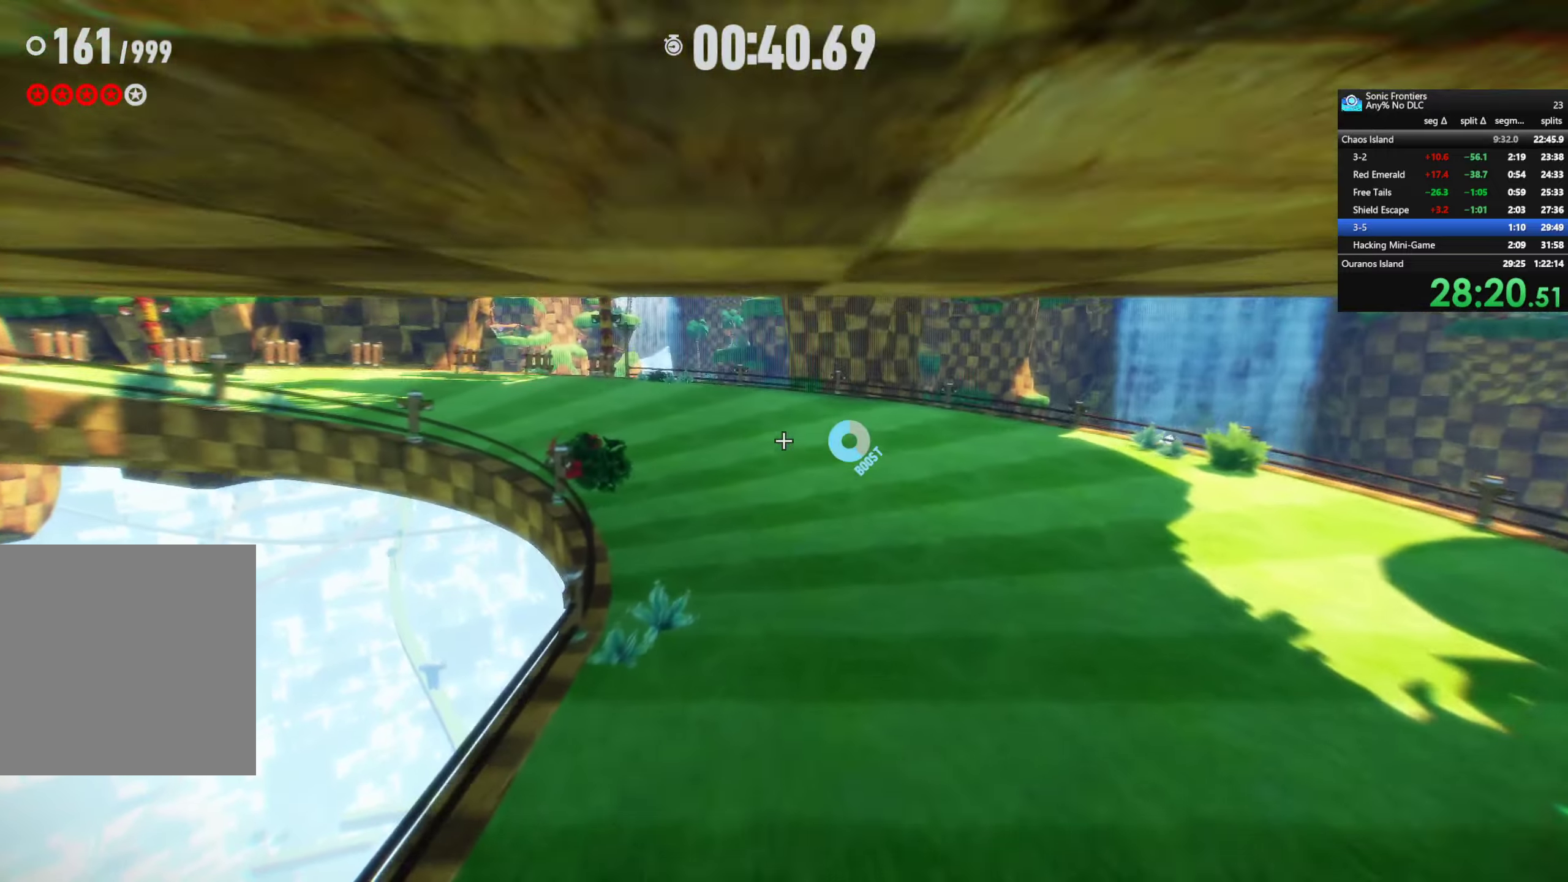
{"dt_ms": 500, "buttons": ["R2"], "left_stick": "up", "right_stick": "center", "button_events": []}